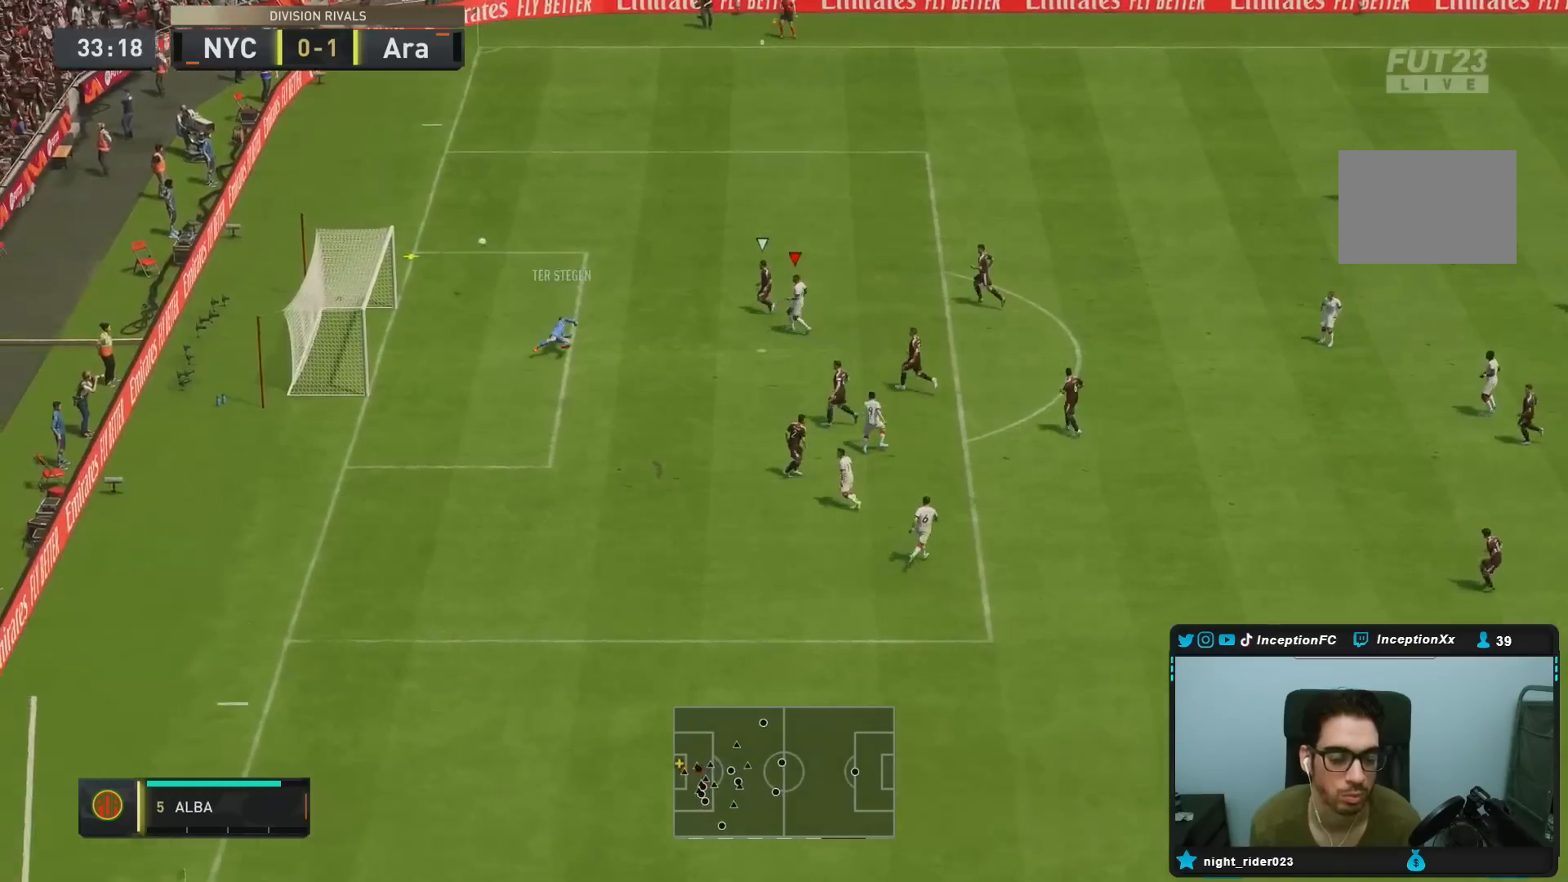
Gameplay with a controller (PlayStation layout); each line is a JSON object with the inputs held at the frame after it (dt_ms = milliseconds from this image to that frame). "events" lists button and stick changes between this image and that frame as [ms after this image, input, new state], when the widget could be followed in between. Not read: L3 R3.
{"dt_ms": 500, "buttons": [], "left_stick": "center", "right_stick": "center", "events": []}
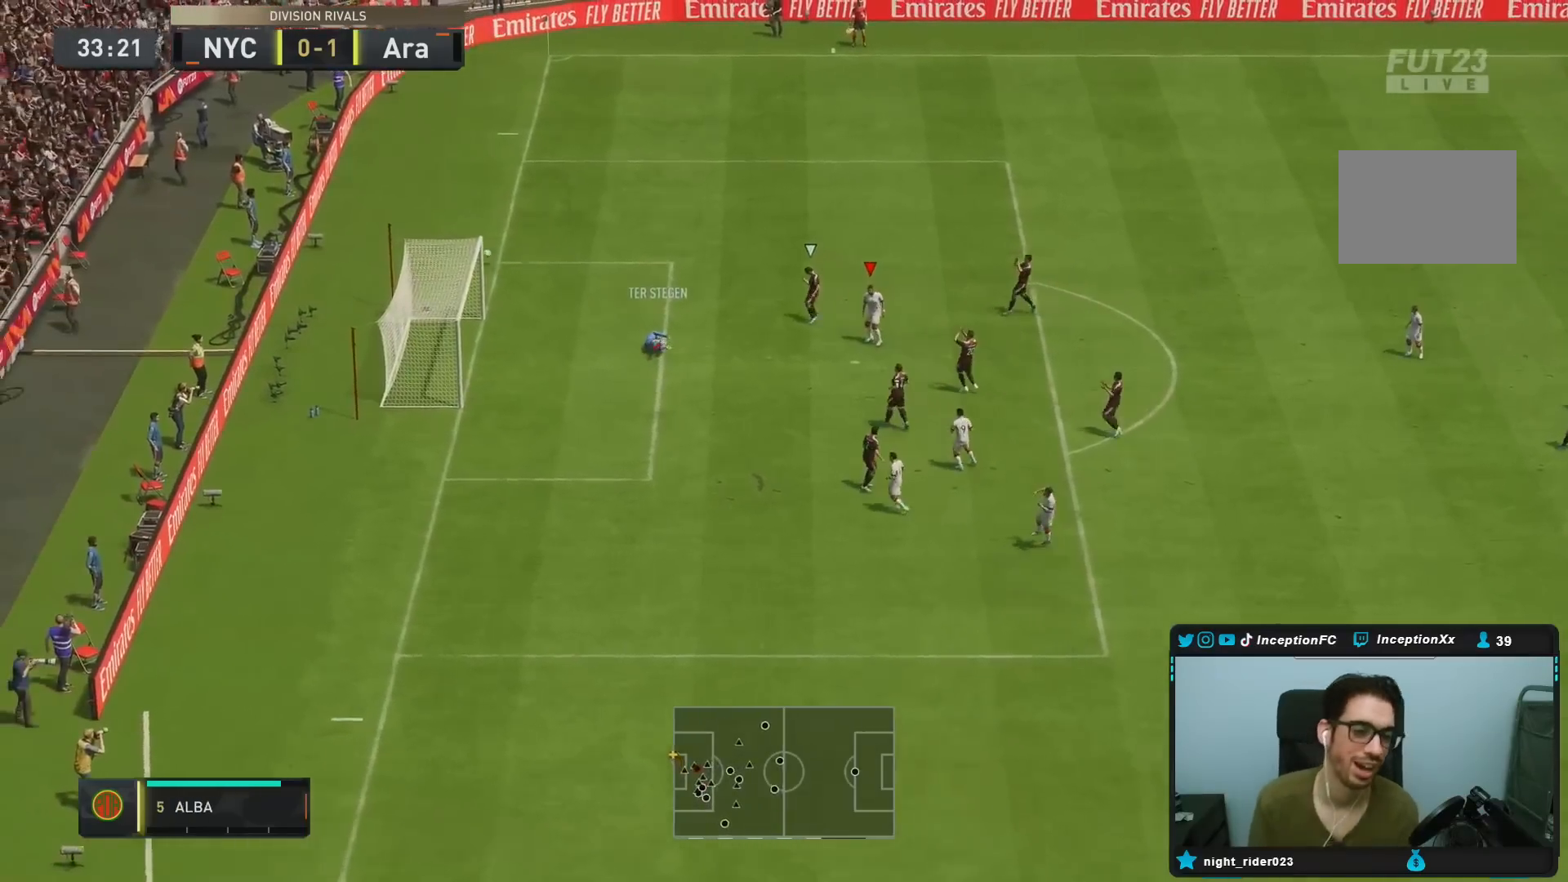
{"dt_ms": 500, "buttons": [], "left_stick": "center", "right_stick": "center", "events": []}
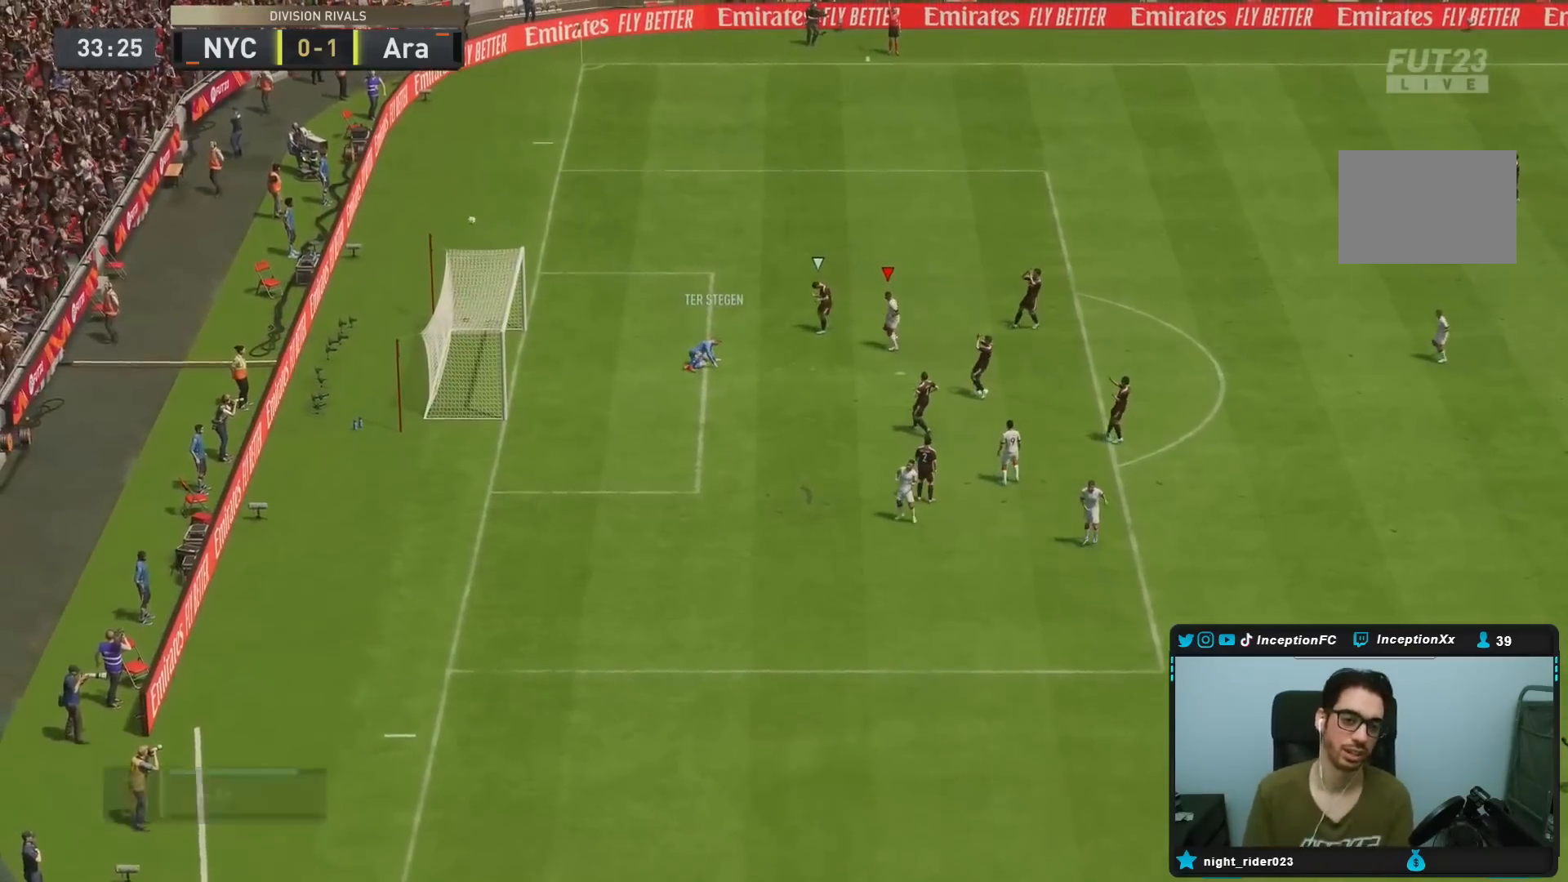
{"dt_ms": 500, "buttons": [], "left_stick": "center", "right_stick": "center", "events": []}
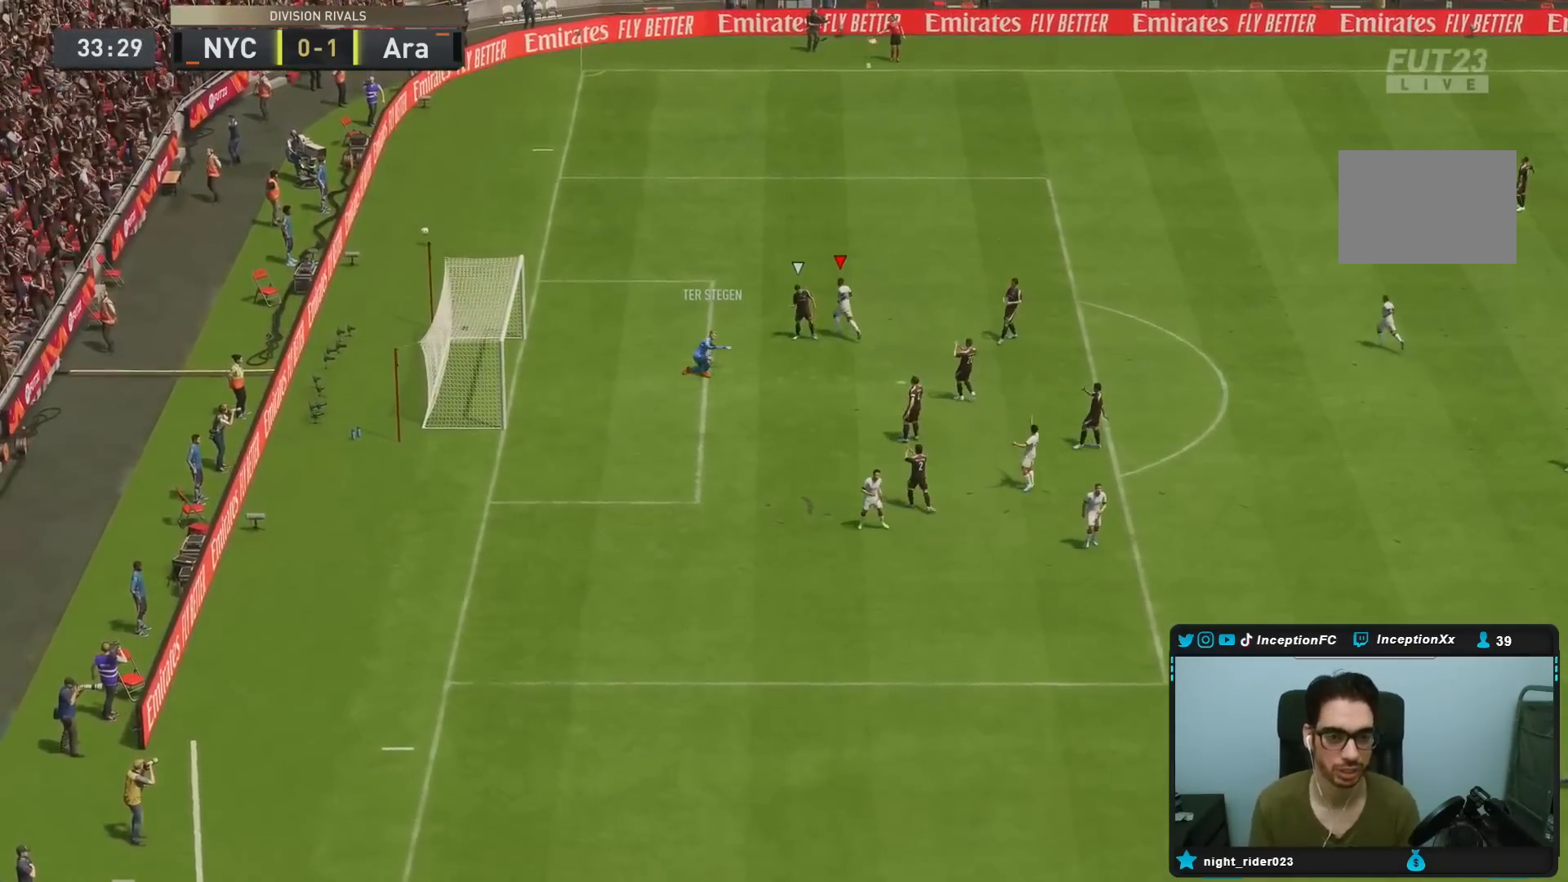
{"dt_ms": 500, "buttons": [], "left_stick": "center", "right_stick": "center", "events": []}
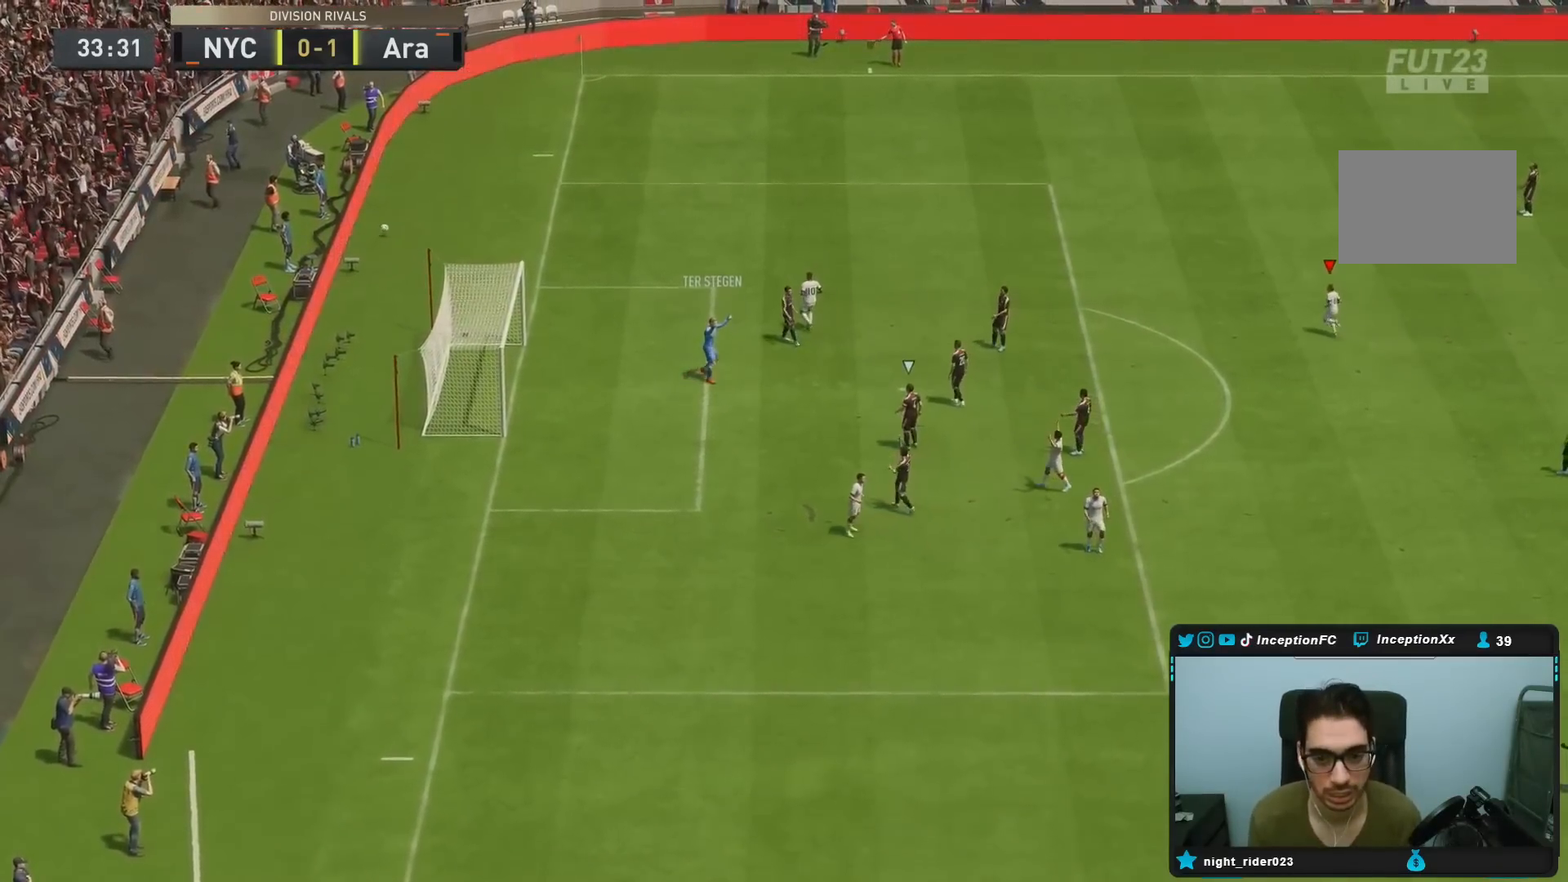
{"dt_ms": 500, "buttons": [], "left_stick": "center", "right_stick": "center", "events": [[50, "L1", "down"], [83, "CROSS", "down"], [83, "R1", "down"], [217, "CROSS", "up"], [217, "R1", "up"], [250, "L1", "up"], [283, "CROSS", "down"], [283, "L1", "down"], [283, "R1", "down"], [317, "CROSS", "up"], [317, "L1", "up"], [317, "R1", "up"], [383, "CROSS", "down"], [383, "L1", "down"], [383, "R1", "down"], [450, "L1", "up"], [483, "CROSS", "up"], [483, "R1", "up"]]}
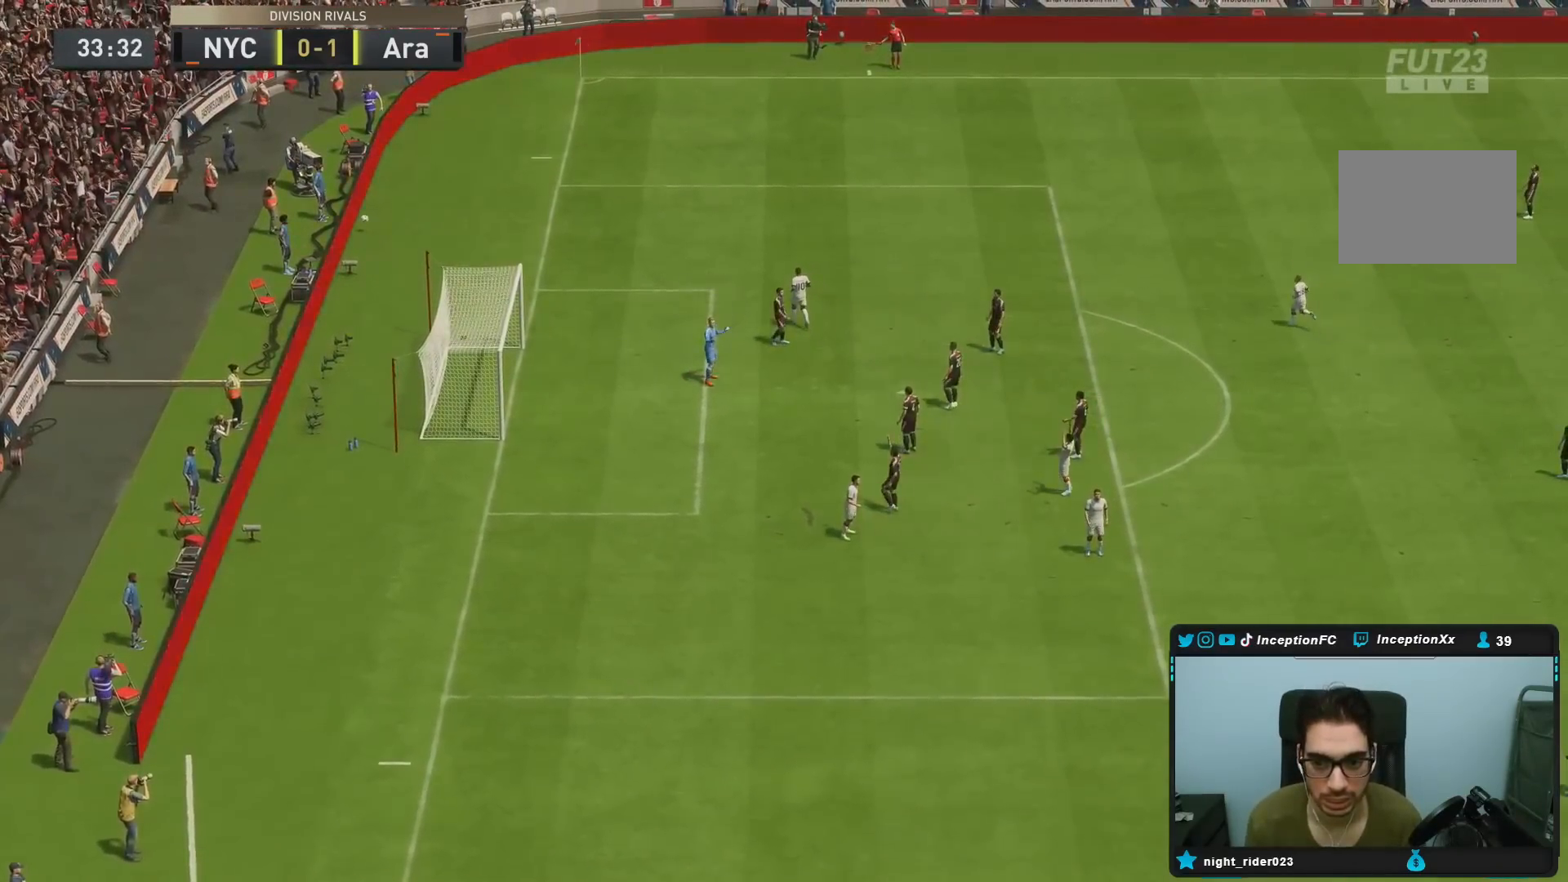
{"dt_ms": 500, "buttons": [], "left_stick": "center", "right_stick": "center", "events": []}
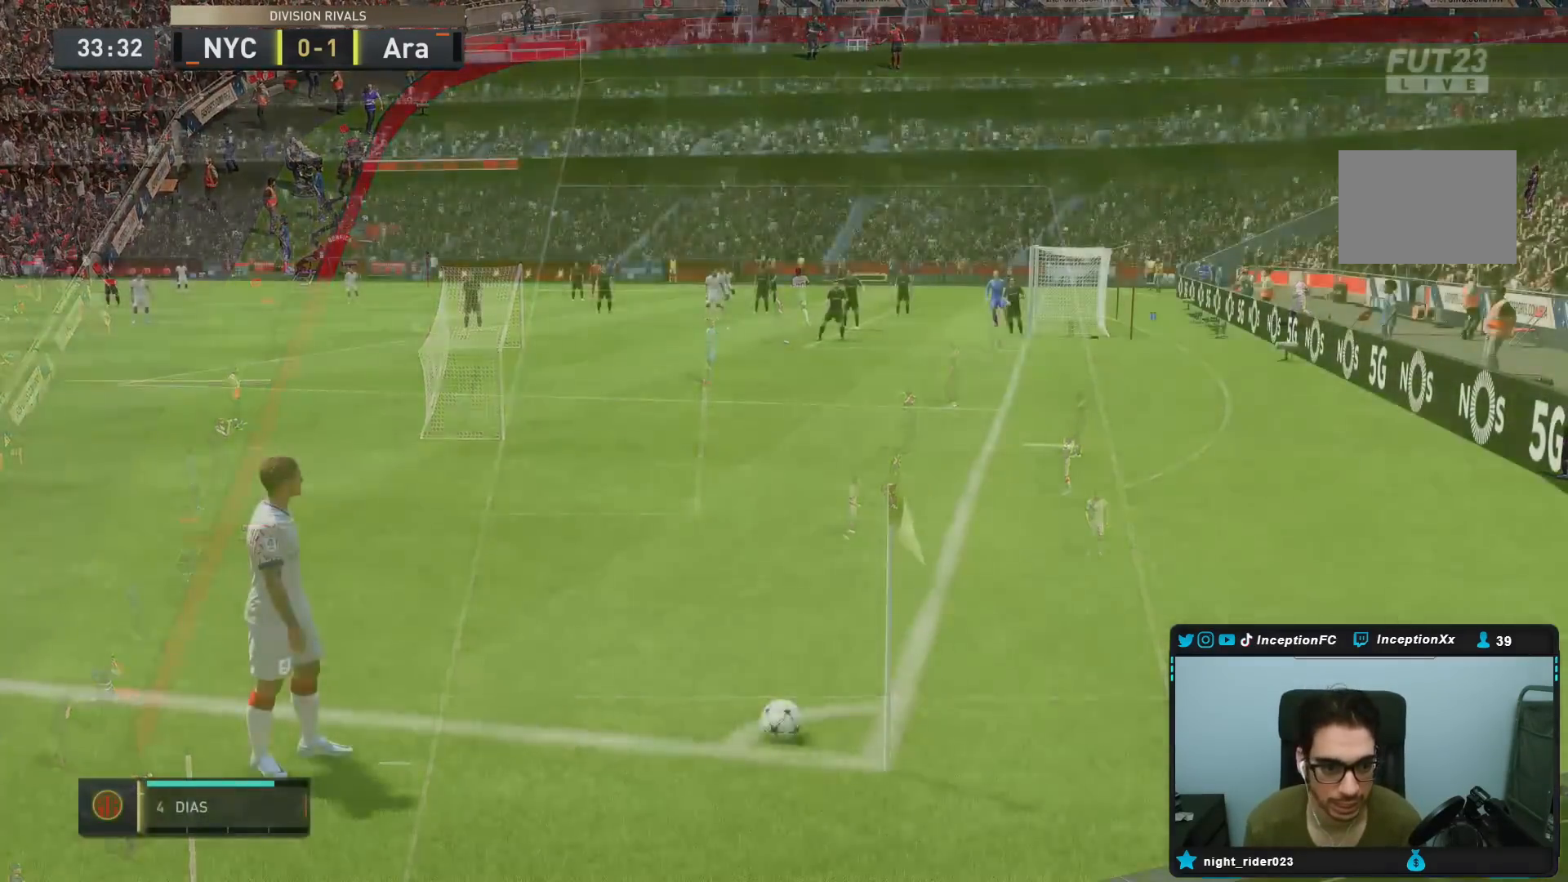
{"dt_ms": 1000, "buttons": ["CROSS", "R1"], "left_stick": "up", "right_stick": "center"}
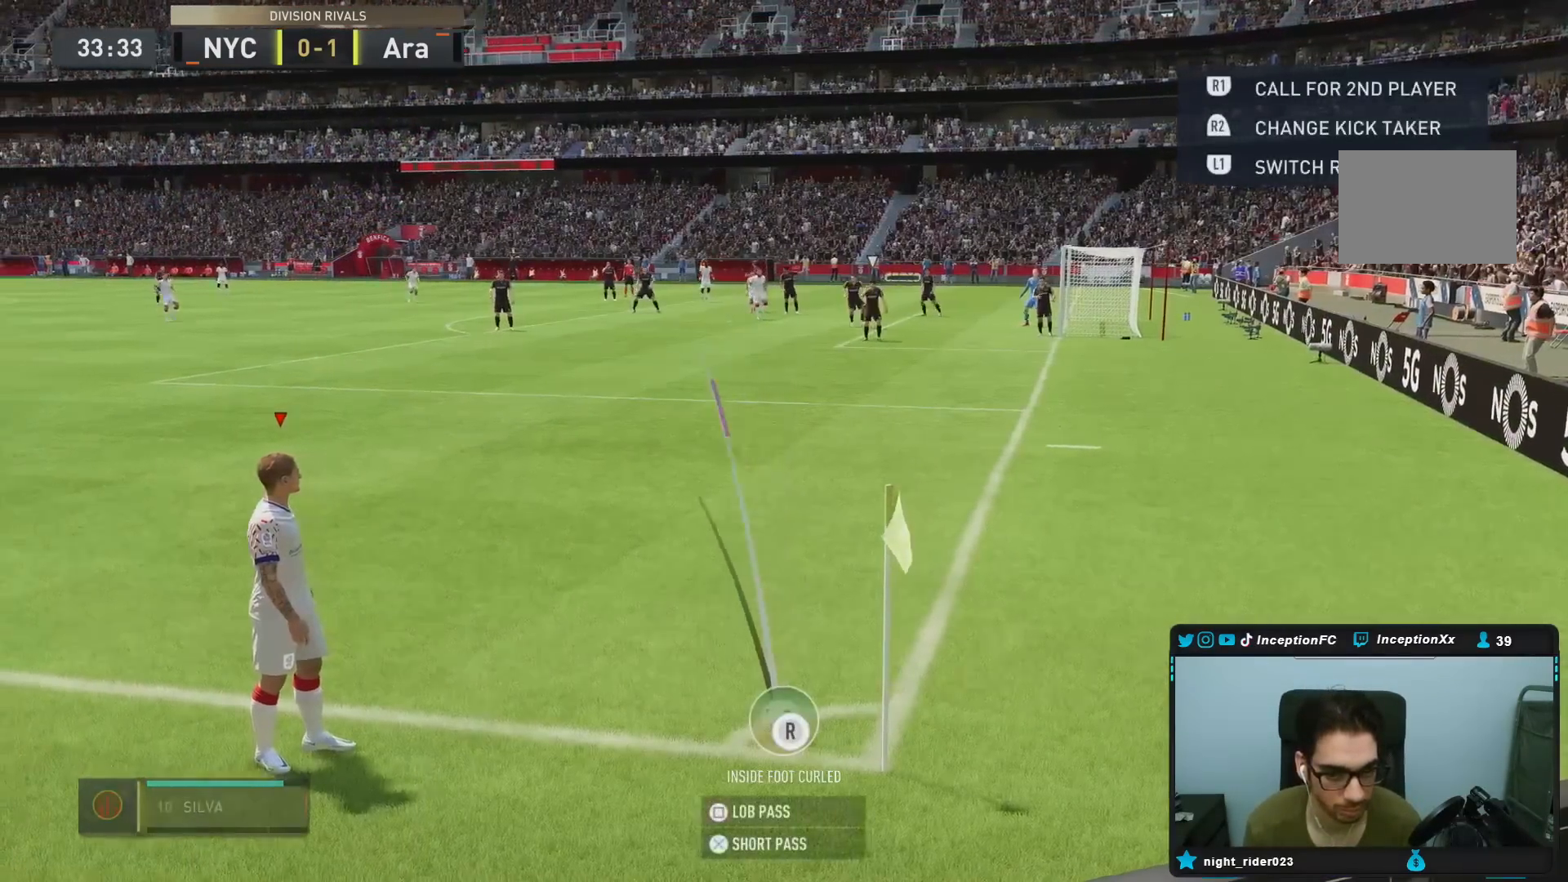
{"dt_ms": 500, "buttons": [], "left_stick": "center", "right_stick": "center", "events": [[117, "CROSS", "up"], [117, "R1", "up"], [400, "left_stick", "center"]]}
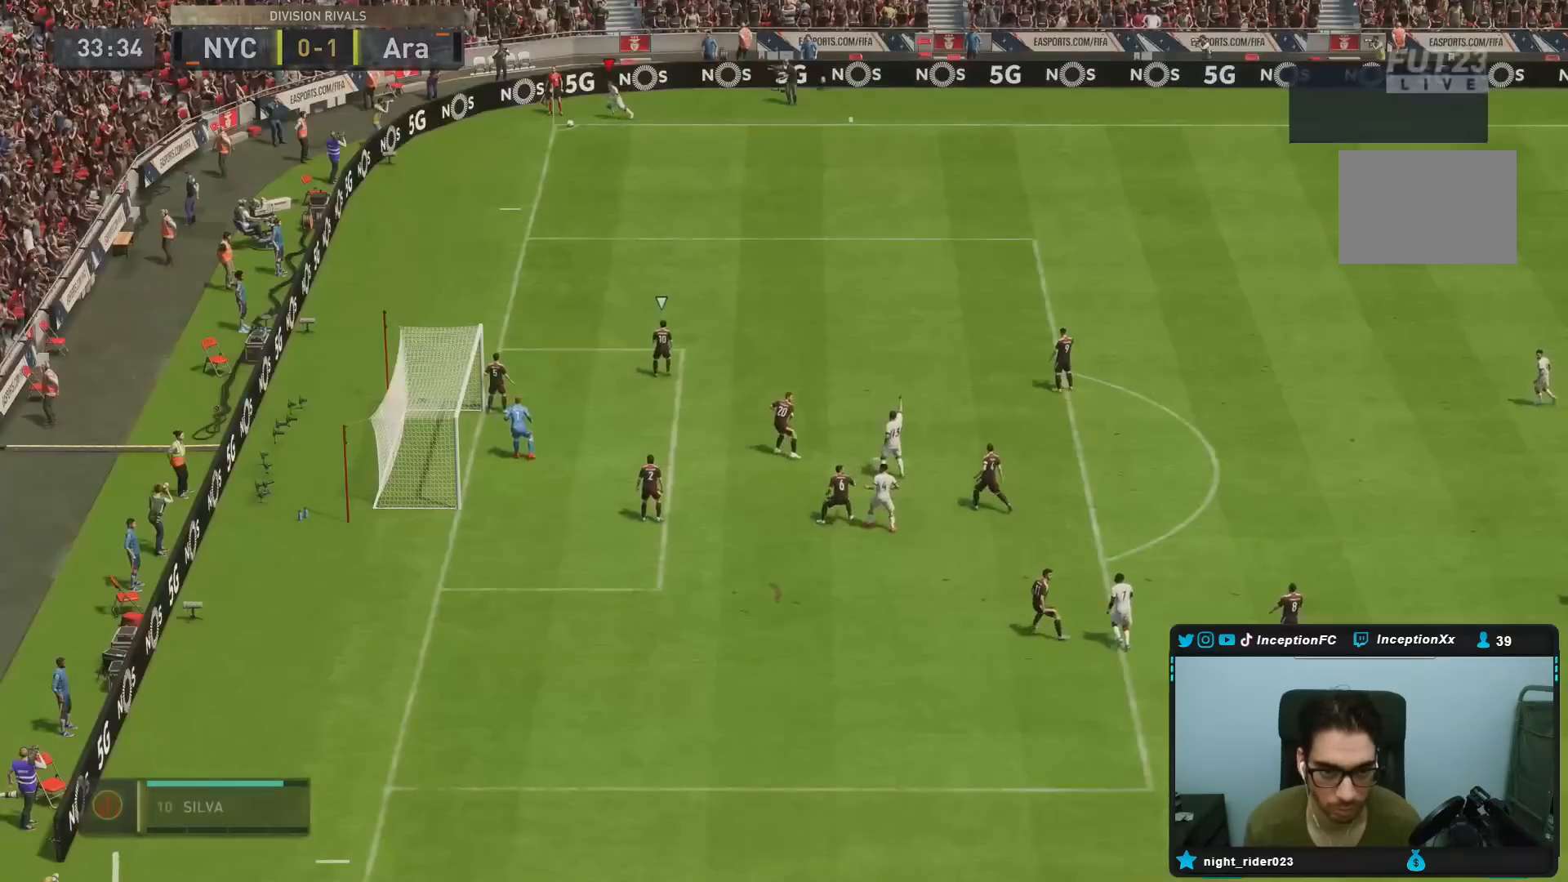
{"dt_ms": 500, "buttons": [], "left_stick": "center", "right_stick": "center", "events": []}
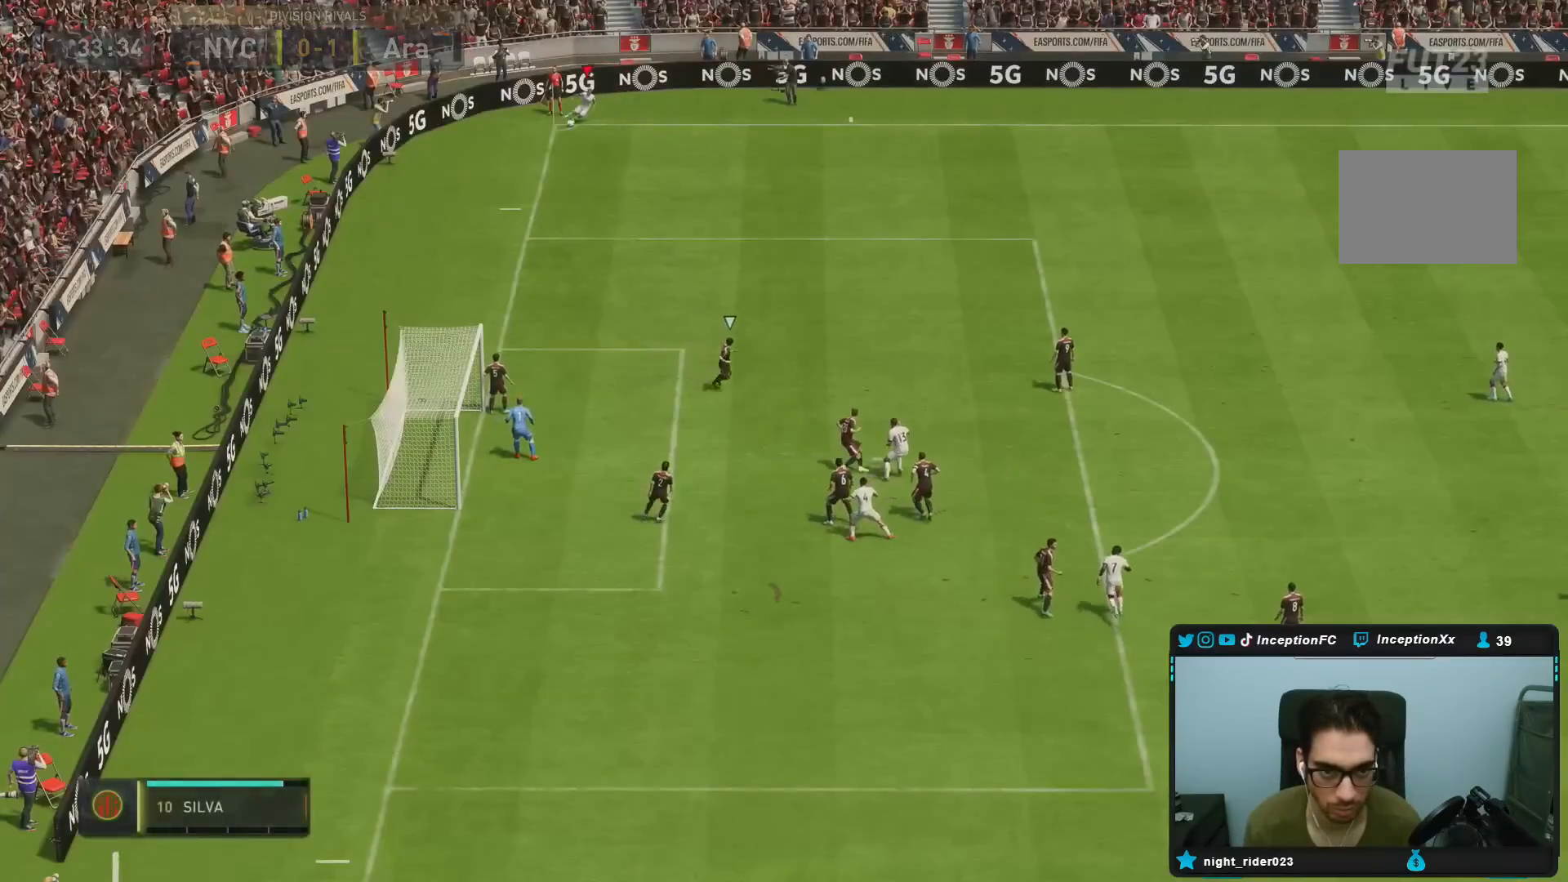
{"dt_ms": 500, "buttons": ["R2"], "left_stick": "up", "right_stick": "center", "events": [[33, "R2", "down"], [150, "left_stick", "up"]]}
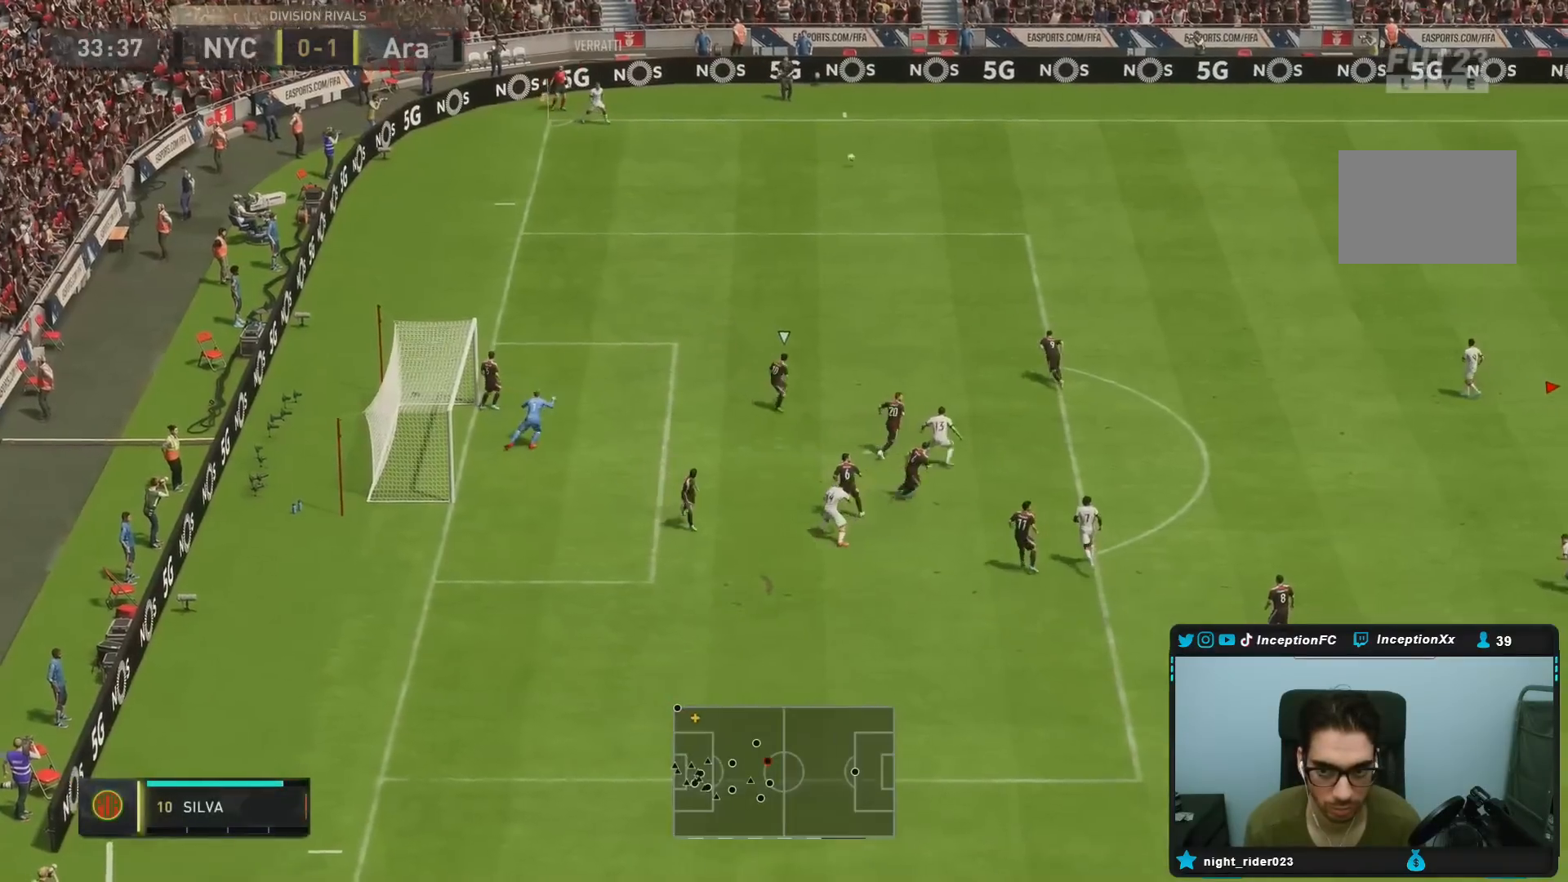
{"dt_ms": 500, "buttons": ["R2"], "left_stick": "down", "right_stick": "center", "events": [[350, "R1", "down"], [383, "left_stick", "left"], [450, "R1", "up"], [450, "left_stick", "down"]]}
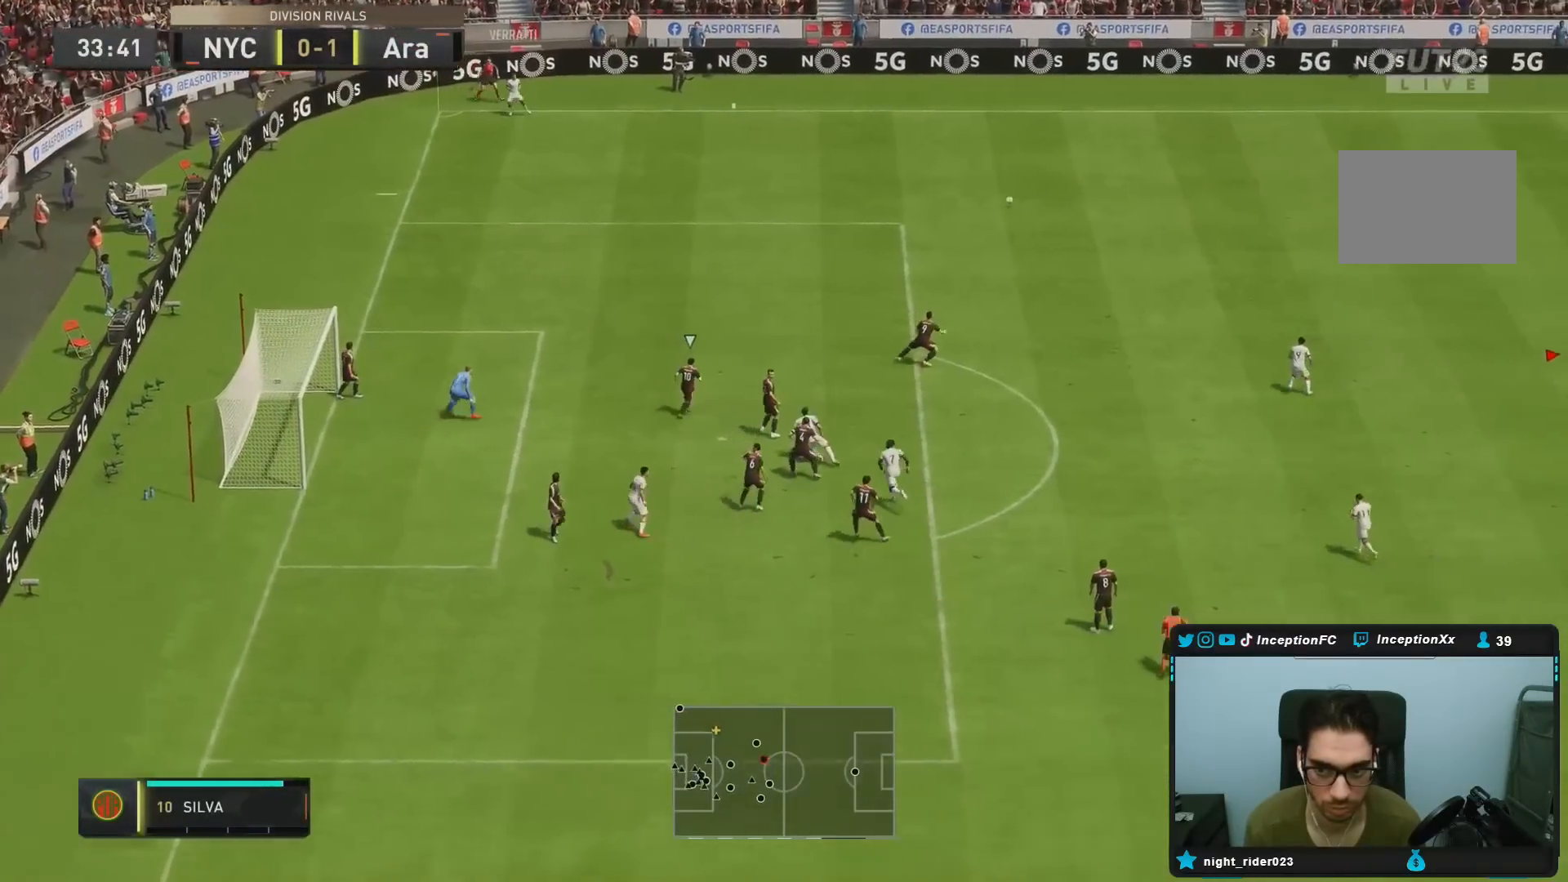
{"dt_ms": 500, "buttons": [], "left_stick": "down", "right_stick": "center", "events": [[67, "R2", "up"]]}
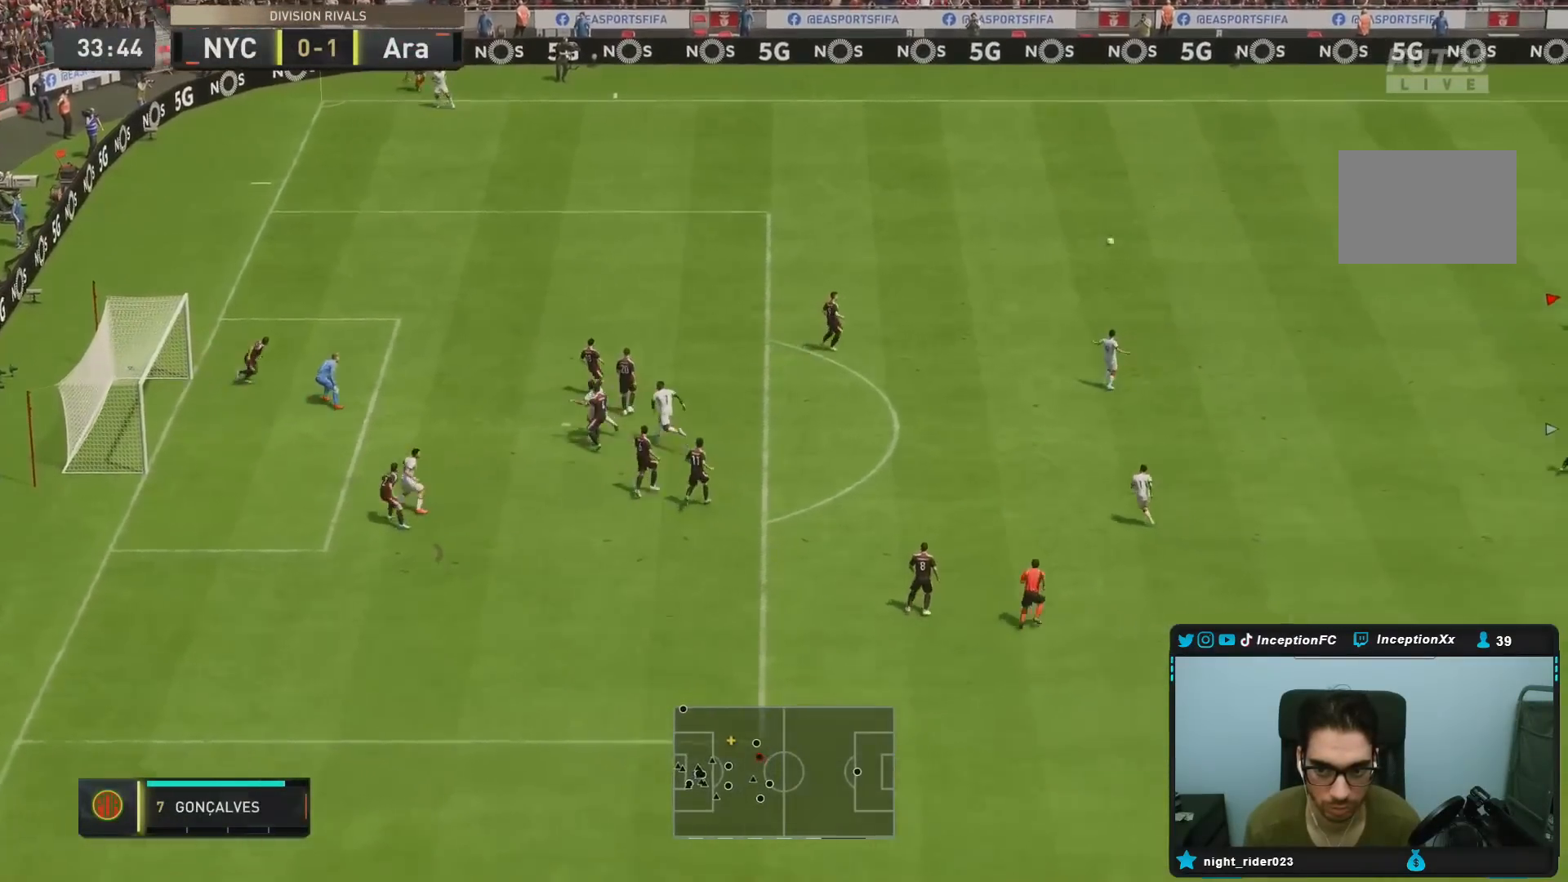
{"dt_ms": 500, "buttons": [], "left_stick": "down", "right_stick": "center", "events": [[217, "R1", "down"], [317, "R1", "up"]]}
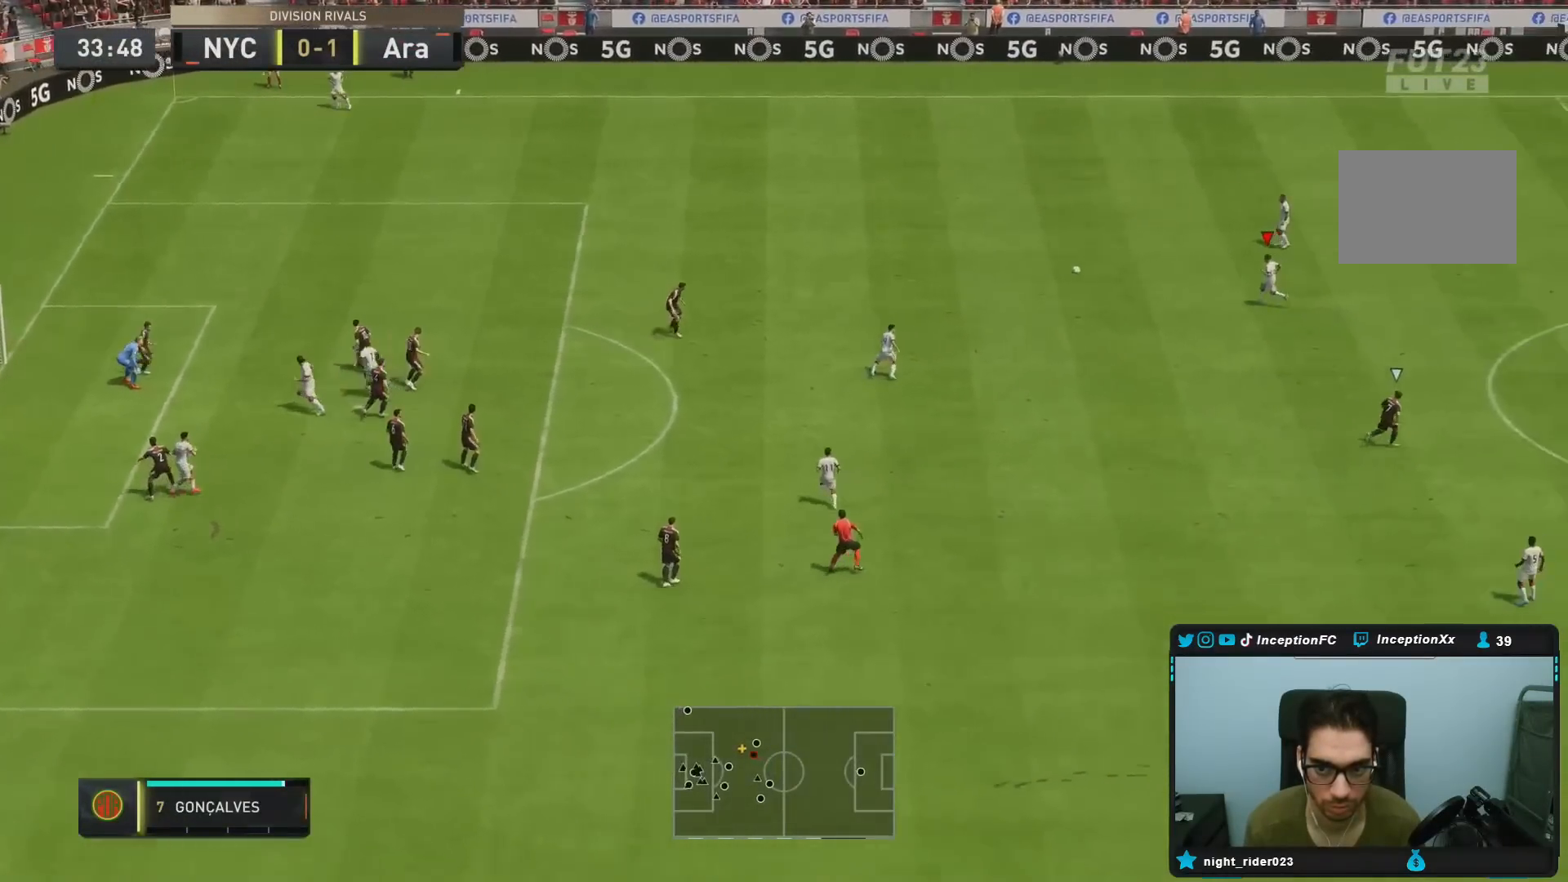
{"dt_ms": 500, "buttons": [], "left_stick": "center", "right_stick": "center", "events": [[33, "CROSS", "down"], [133, "CROSS", "up"], [383, "left_stick", "center"]]}
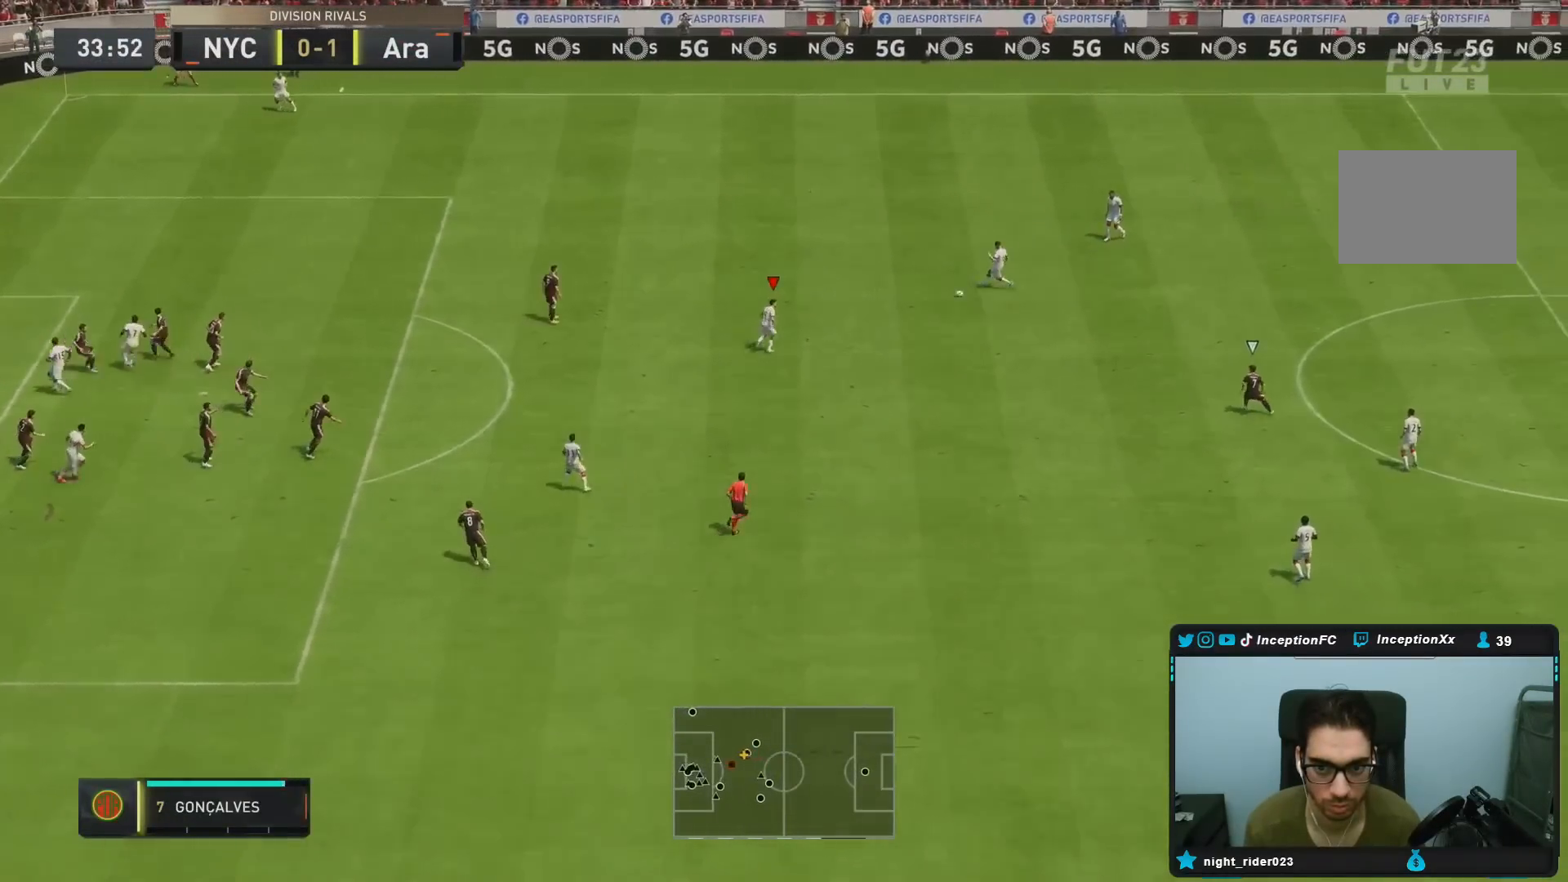
{"dt_ms": 500, "buttons": [], "left_stick": "up-right", "right_stick": "center", "events": [[83, "R2", "down"], [100, "left_stick", "up-right"], [383, "R2", "up"]]}
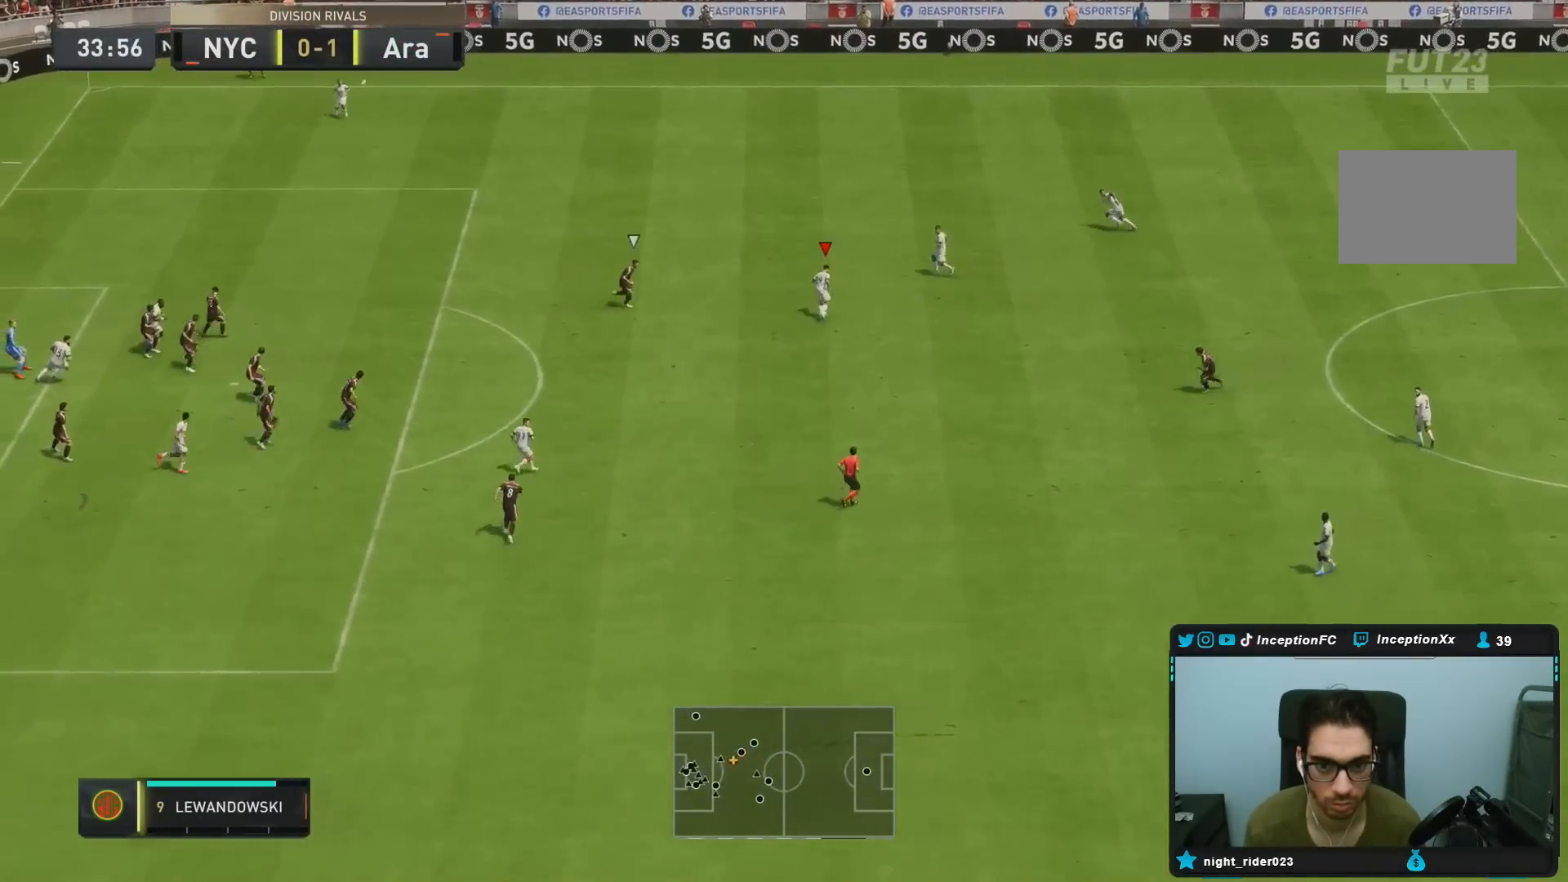
{"dt_ms": 500, "buttons": ["L1"], "left_stick": "up", "right_stick": "center", "events": [[100, "L1", "down"], [100, "right_stick", "up"], [217, "right_stick", "center"], [267, "right_stick", "down-left"], [300, "left_stick", "up"], [383, "right_stick", "center"]]}
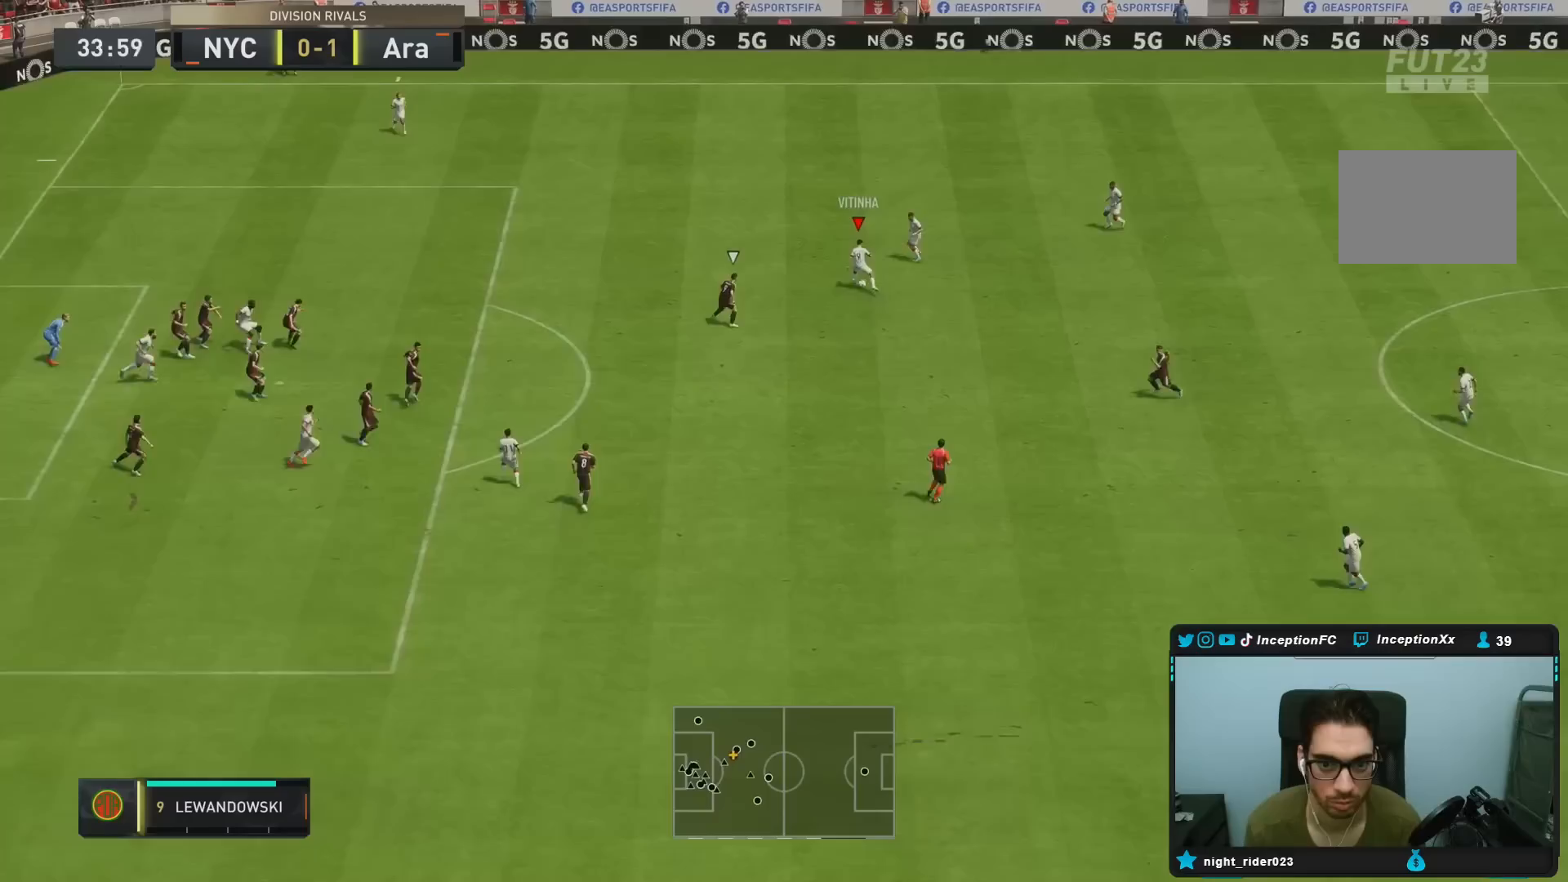
{"dt_ms": 500, "buttons": ["R2"], "left_stick": "up", "right_stick": "center", "events": [[150, "L1", "up"], [417, "R2", "down"]]}
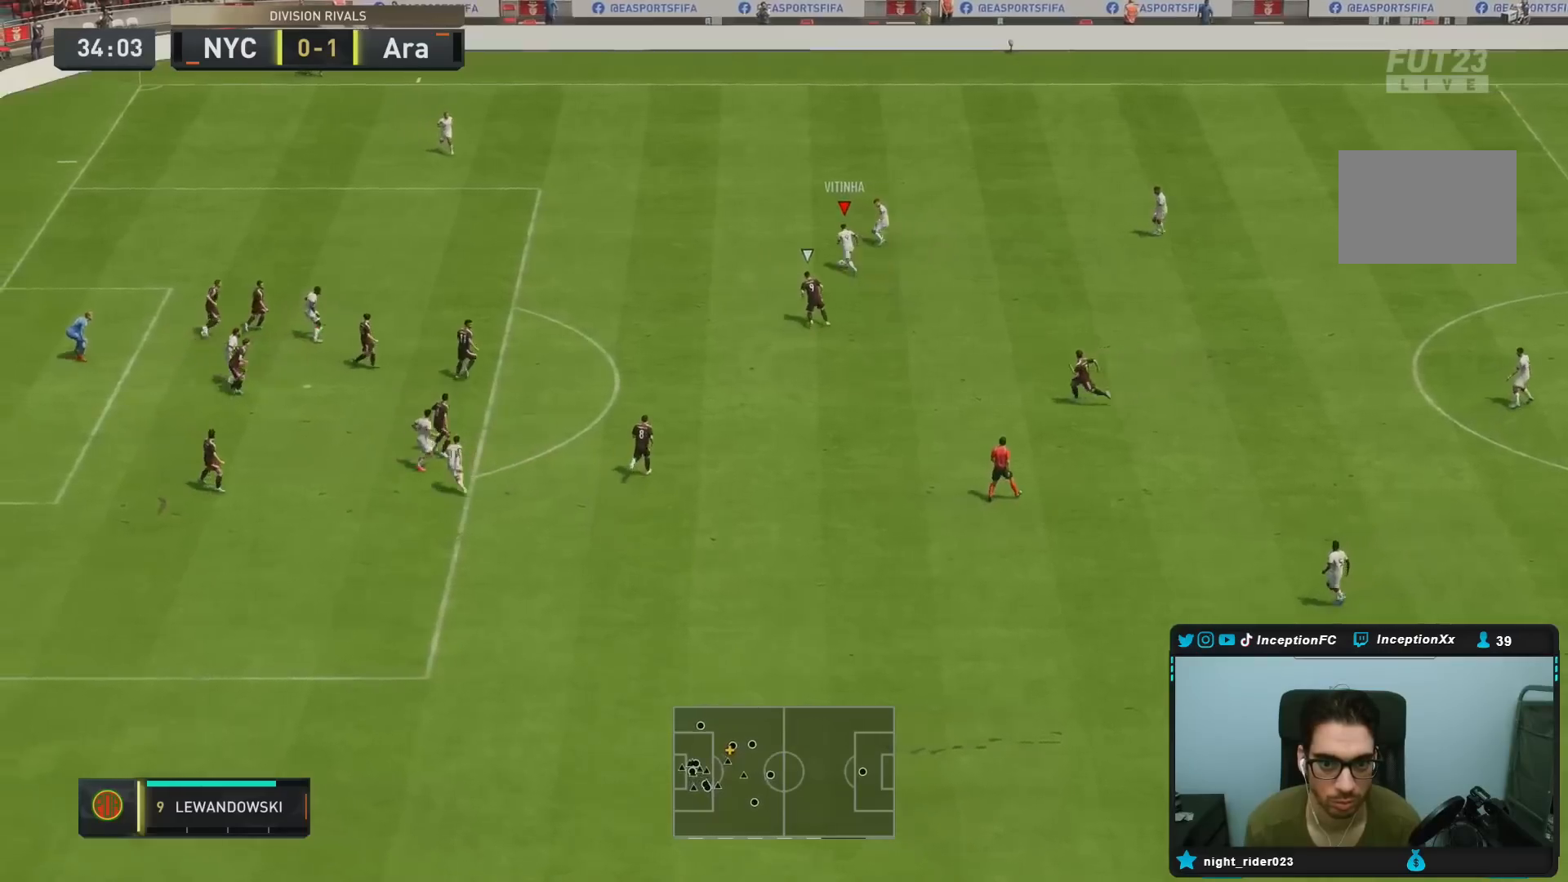
{"dt_ms": 500, "buttons": ["CROSS"], "left_stick": "center", "right_stick": "center", "events": [[200, "R2", "up"], [233, "left_stick", "center"], [317, "CIRCLE", "down"], [383, "CROSS", "down"], [450, "CIRCLE", "up"]]}
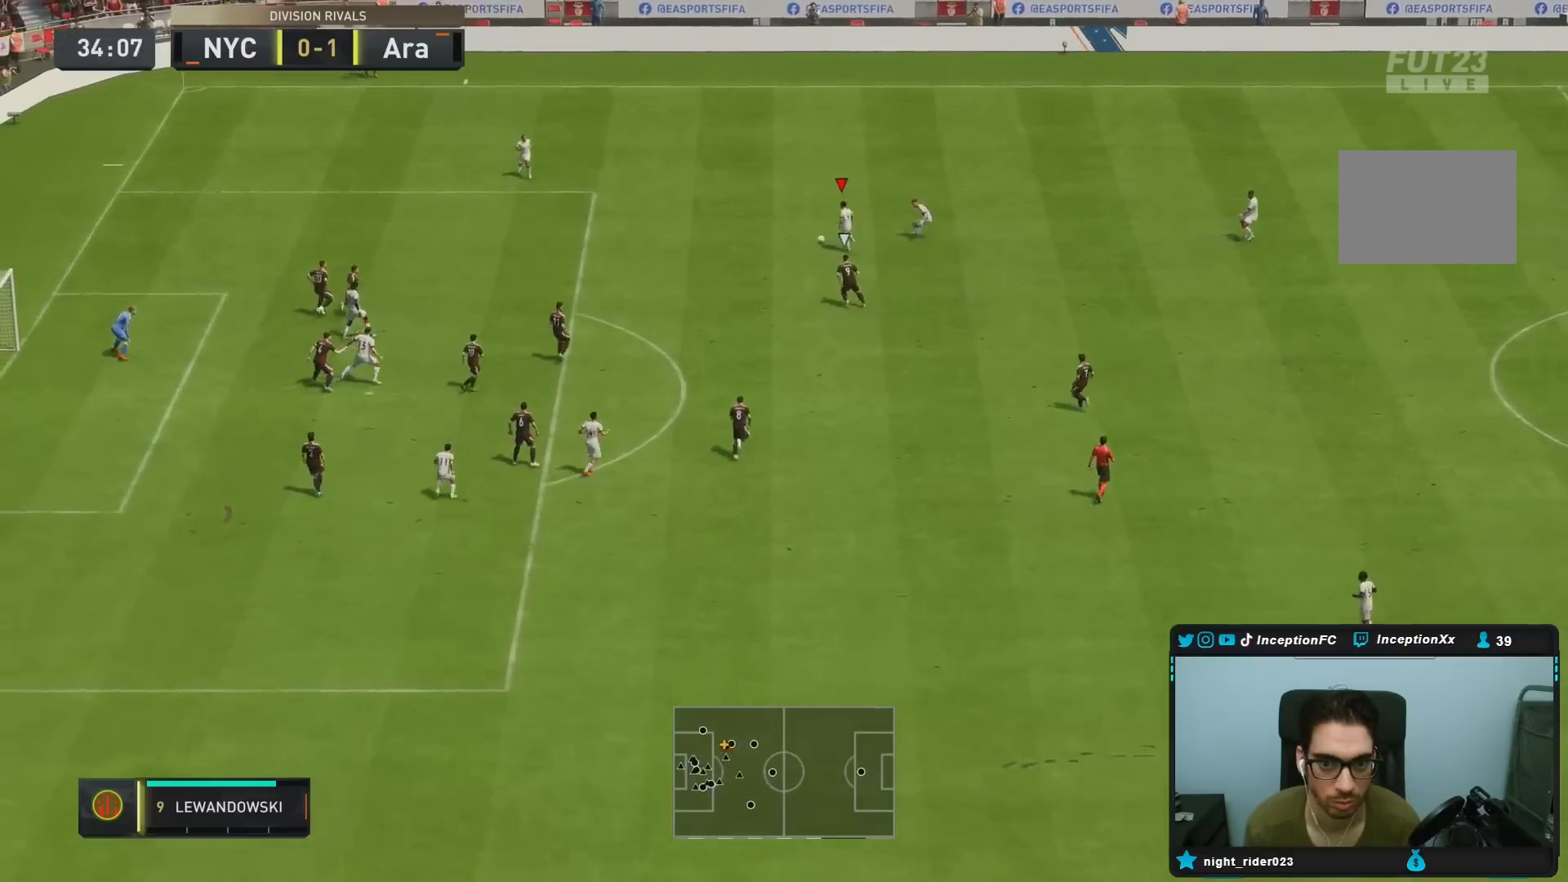
{"dt_ms": 500, "buttons": [], "left_stick": "center", "right_stick": "center", "events": [[50, "CROSS", "up"]]}
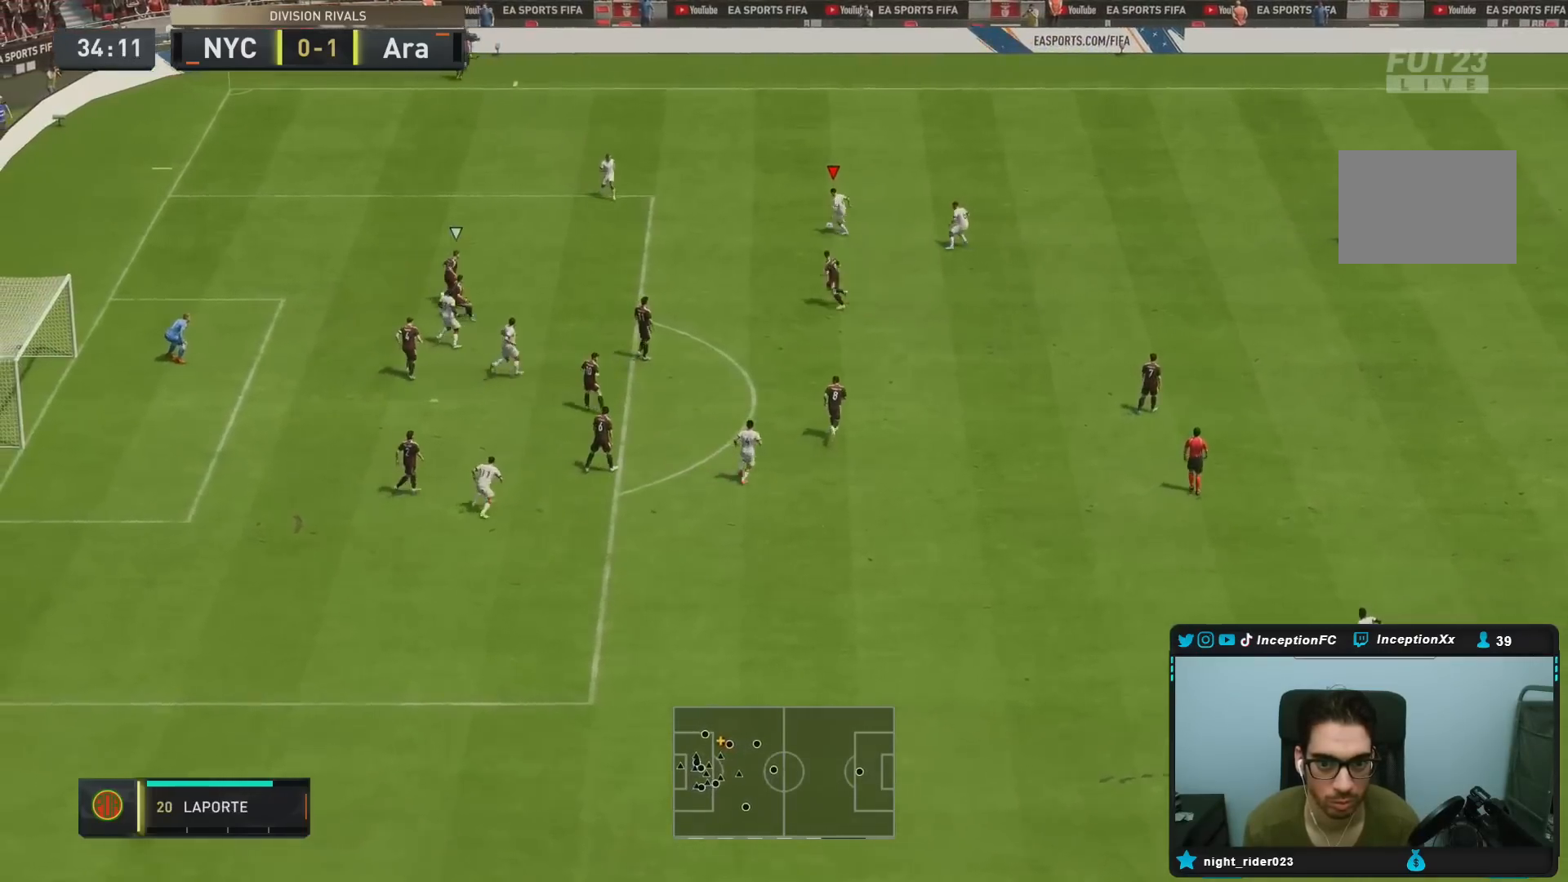
{"dt_ms": 500, "buttons": [], "left_stick": "down", "right_stick": "center", "events": [[83, "left_stick", "down"]]}
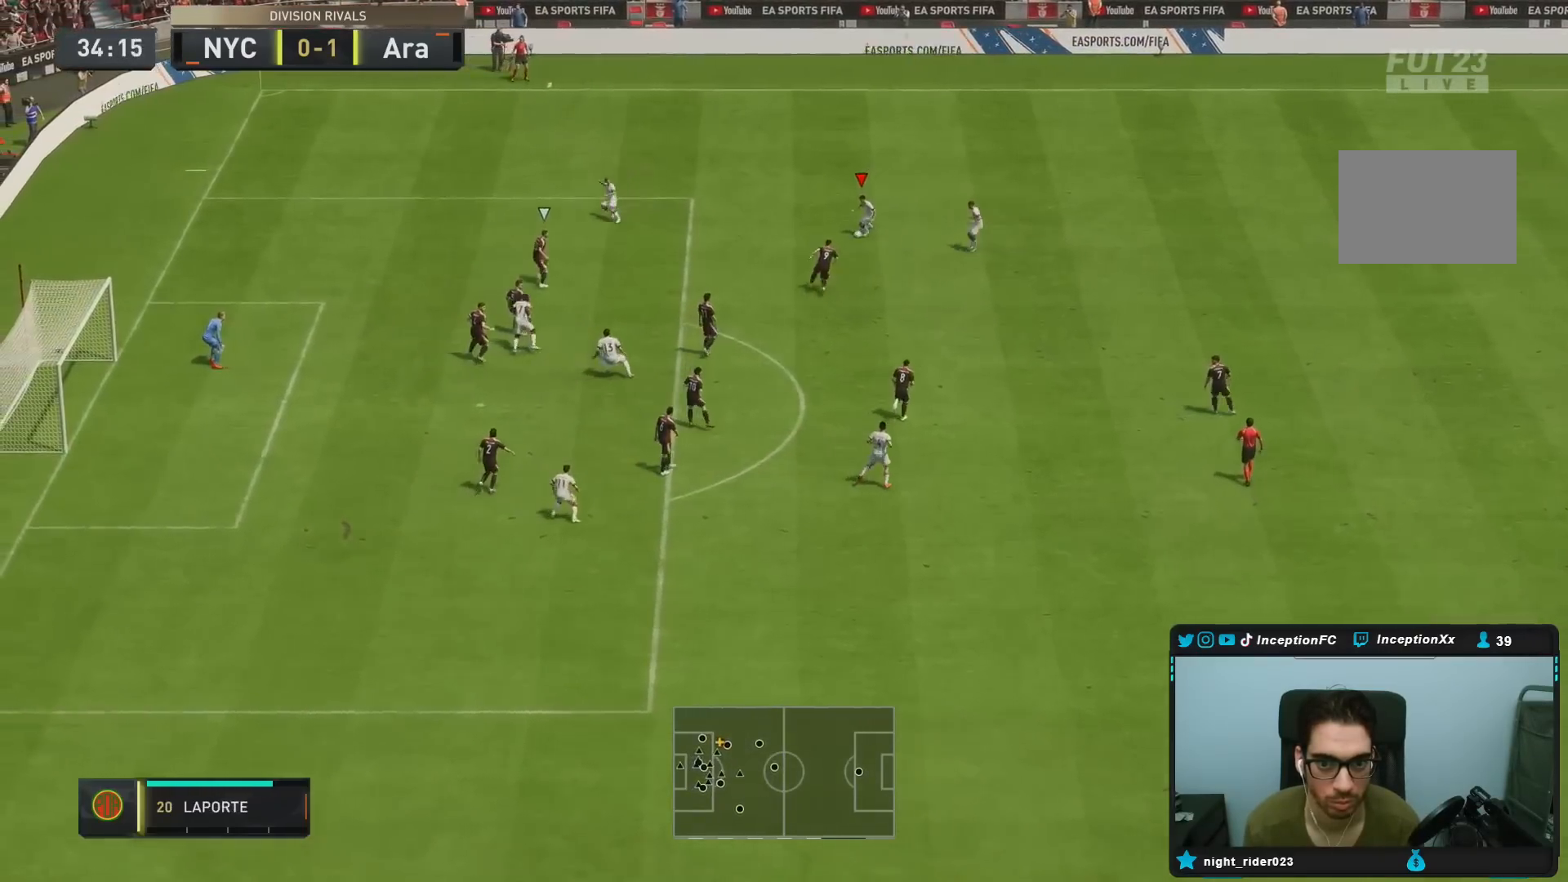
{"dt_ms": 500, "buttons": [], "left_stick": "down", "right_stick": "center", "events": [[133, "CIRCLE", "down"], [133, "R1", "down"], [367, "CIRCLE", "up"], [367, "R1", "up"]]}
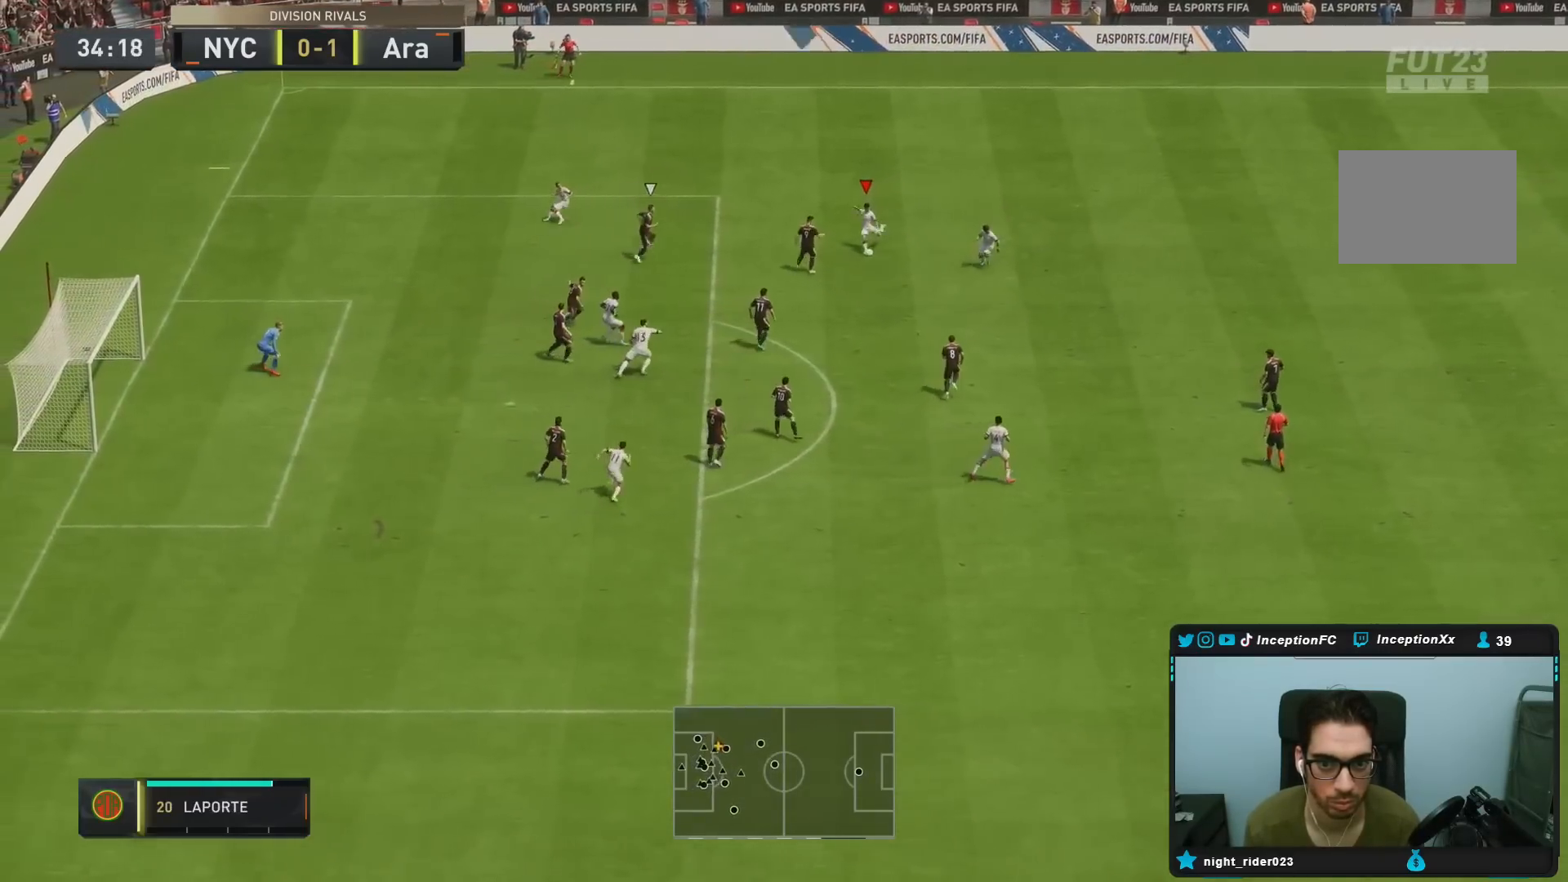
{"dt_ms": 500, "buttons": [], "left_stick": "down", "right_stick": "center", "events": [[33, "CIRCLE", "down"], [167, "CIRCLE", "up"]]}
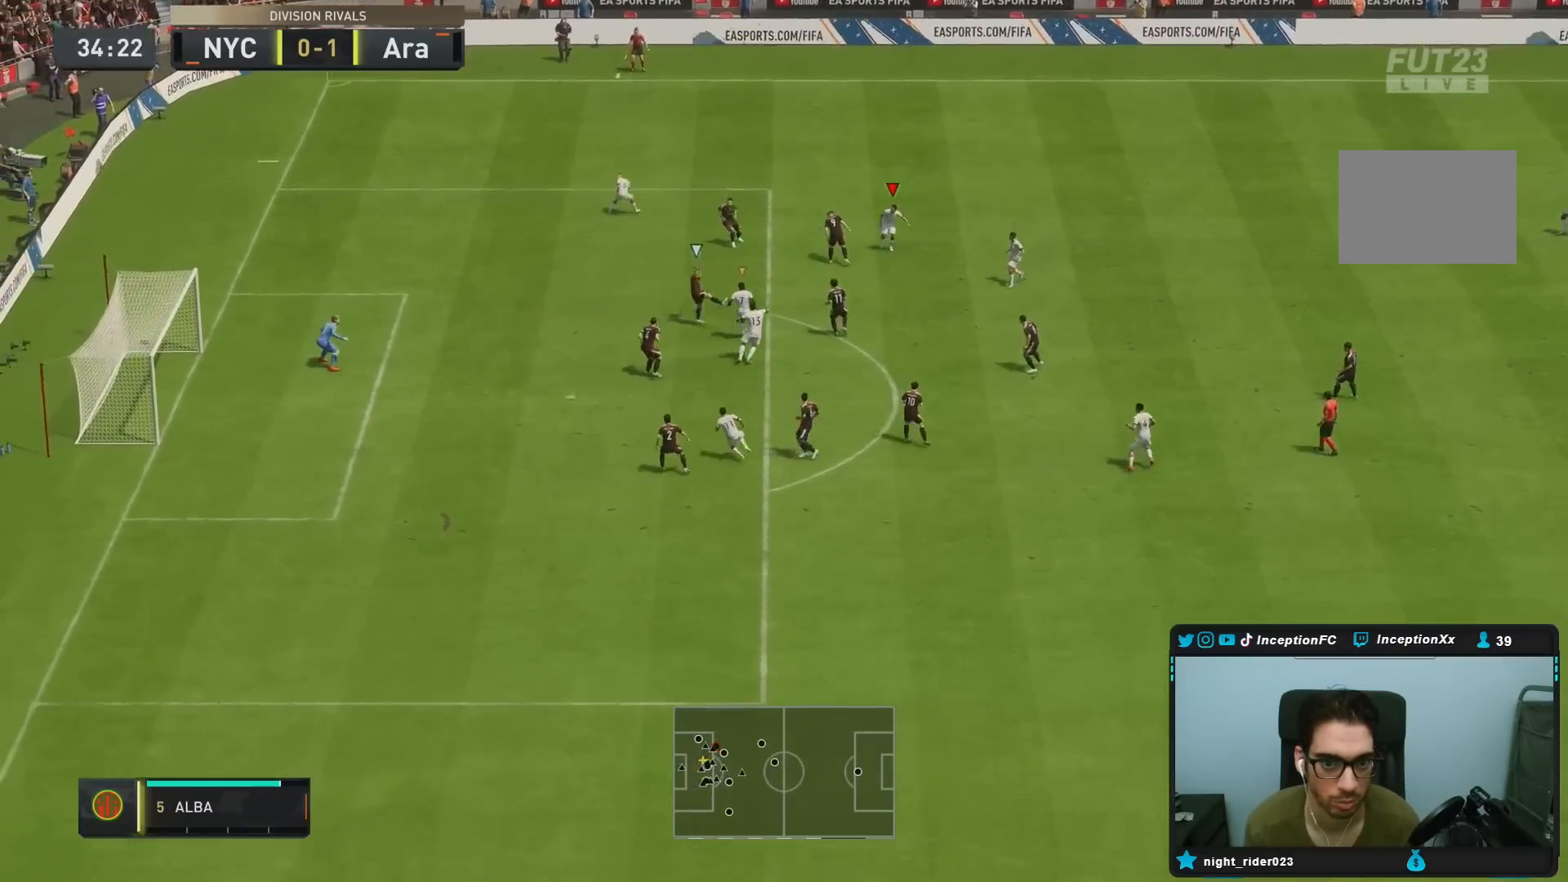
{"dt_ms": 500, "buttons": ["R2"], "left_stick": "down-left", "right_stick": "center", "events": [[233, "left_stick", "down-left"], [400, "R2", "down"]]}
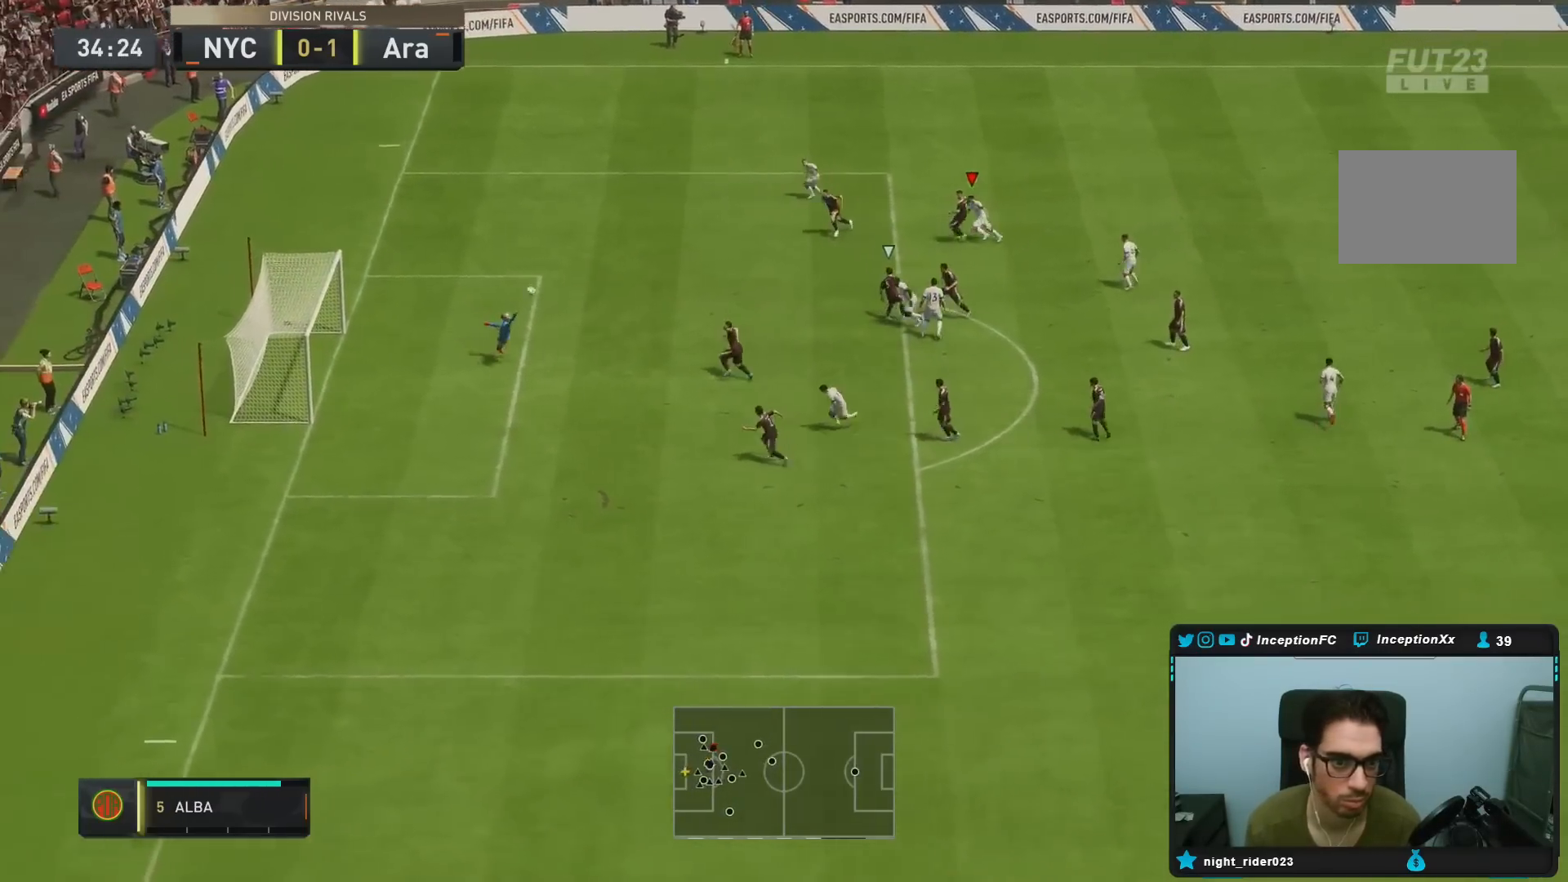
{"dt_ms": 500, "buttons": [], "left_stick": "down", "right_stick": "center"}
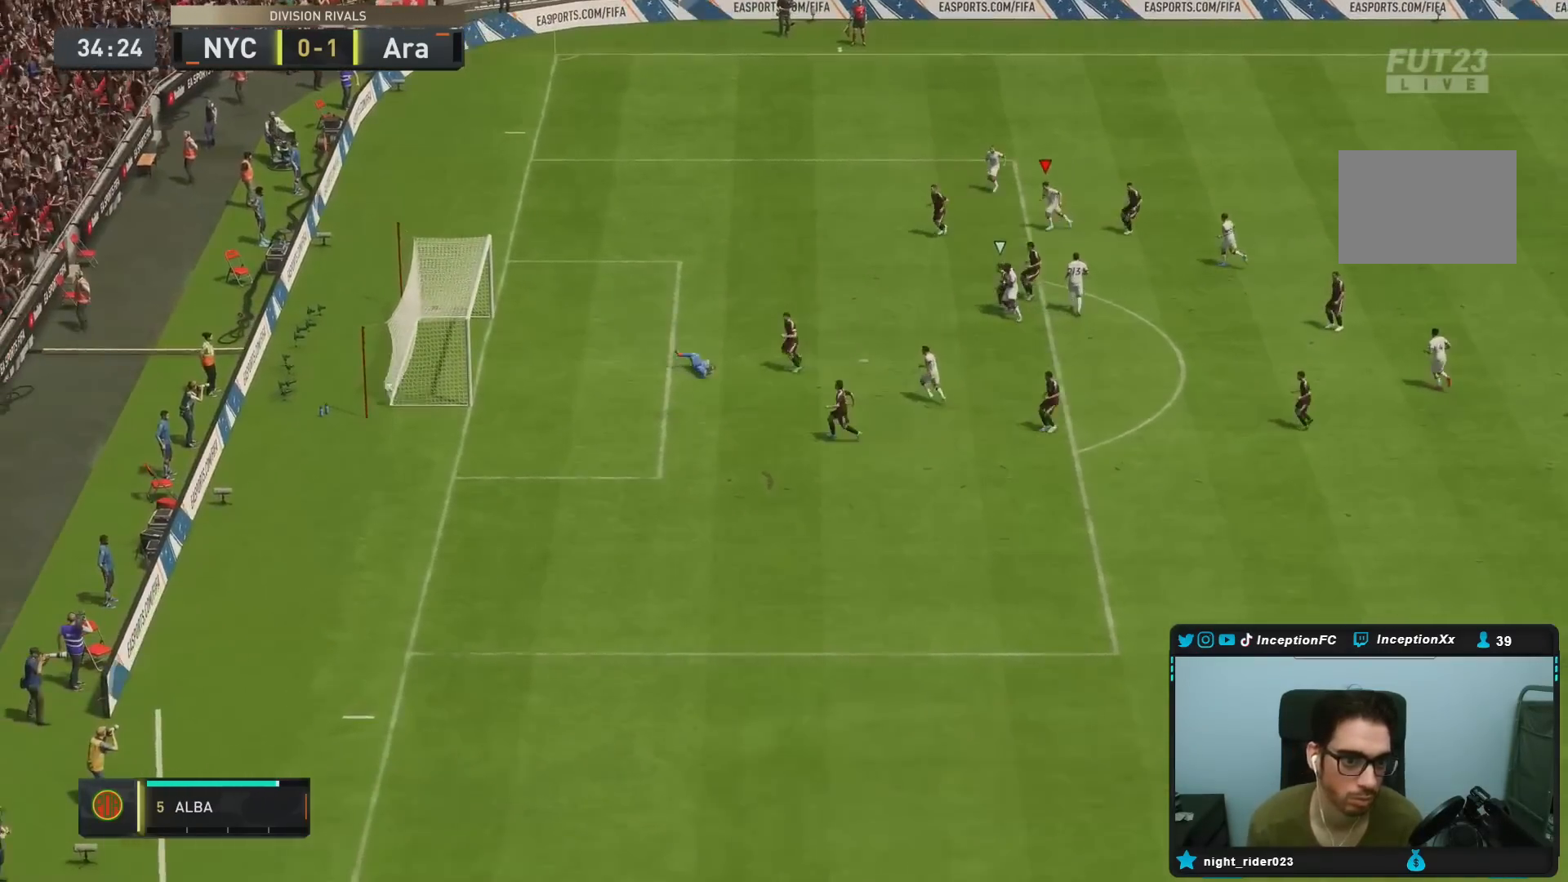
{"dt_ms": 500, "buttons": [], "left_stick": "center", "right_stick": "center", "events": [[217, "left_stick", "center"]]}
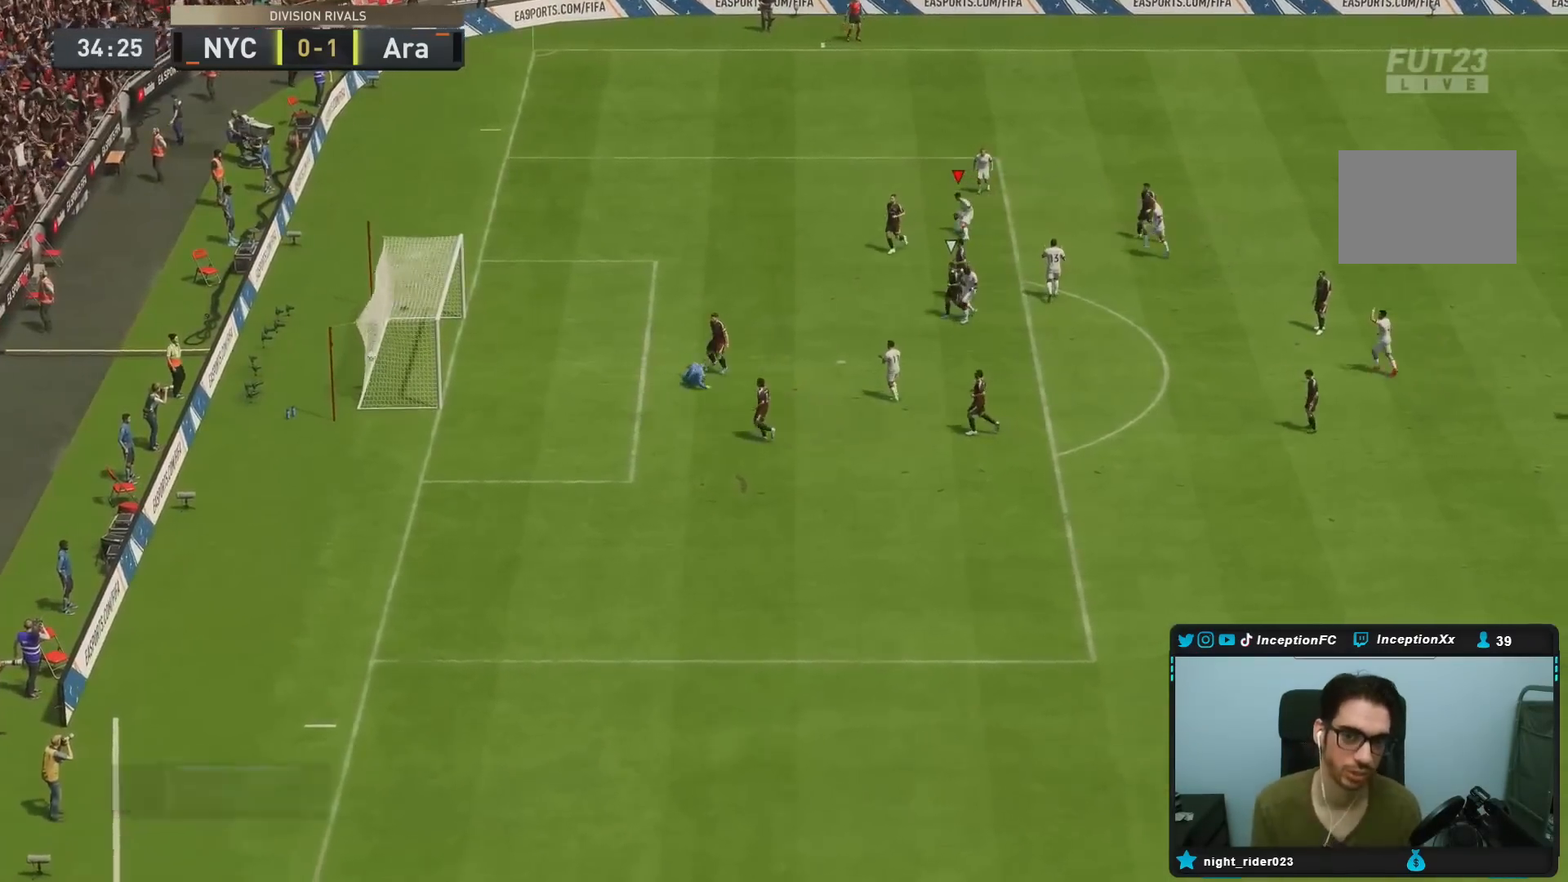
{"dt_ms": 500, "buttons": [], "left_stick": "center", "right_stick": "center", "events": []}
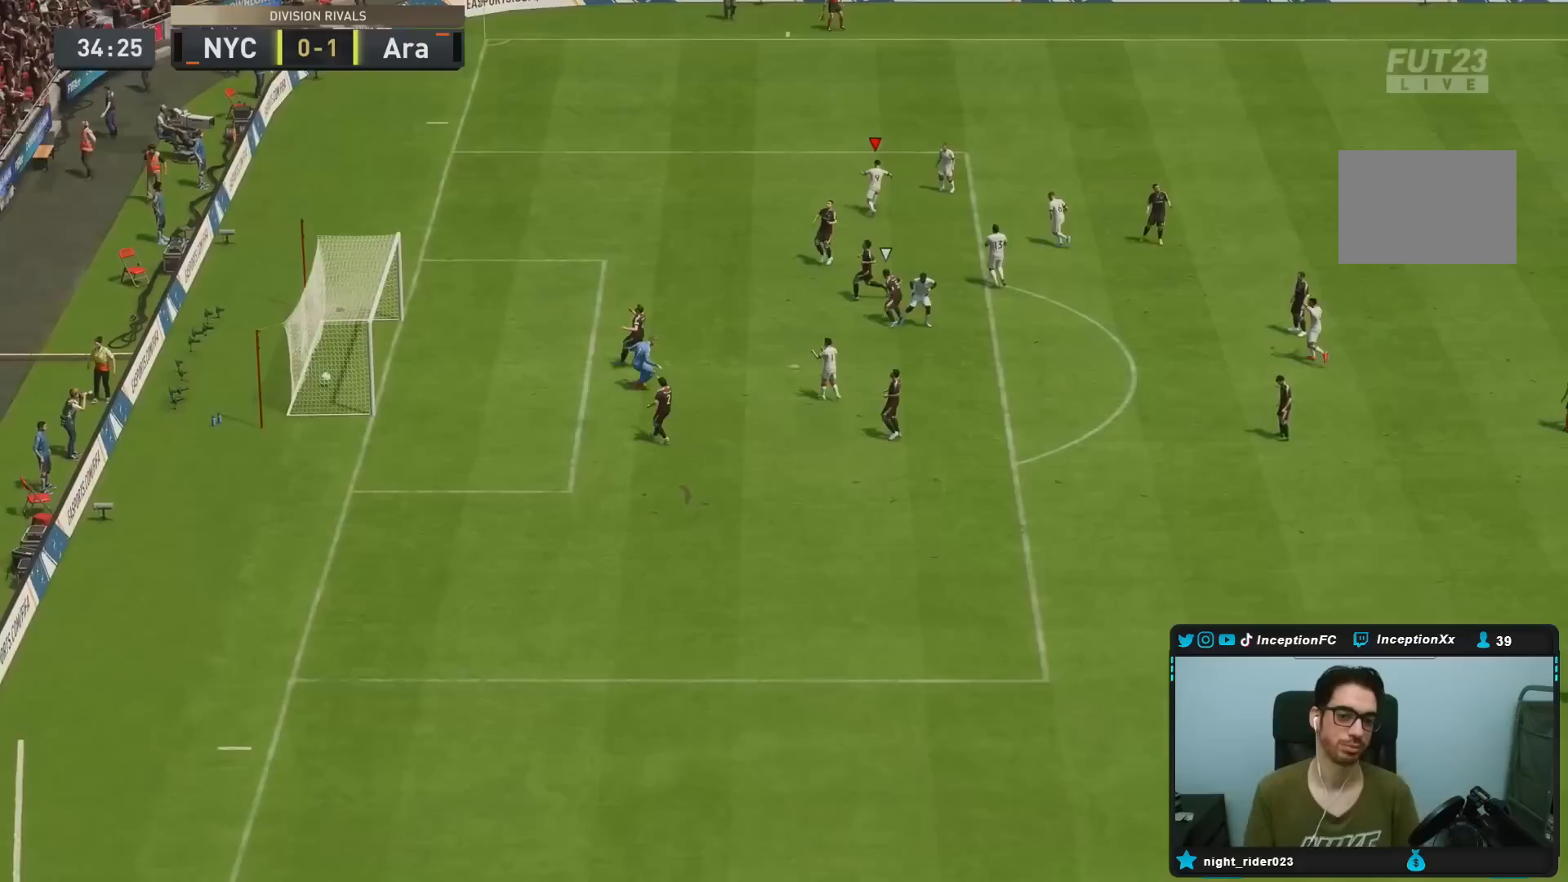
{"dt_ms": 1000, "buttons": [], "left_stick": "center", "right_stick": "center"}
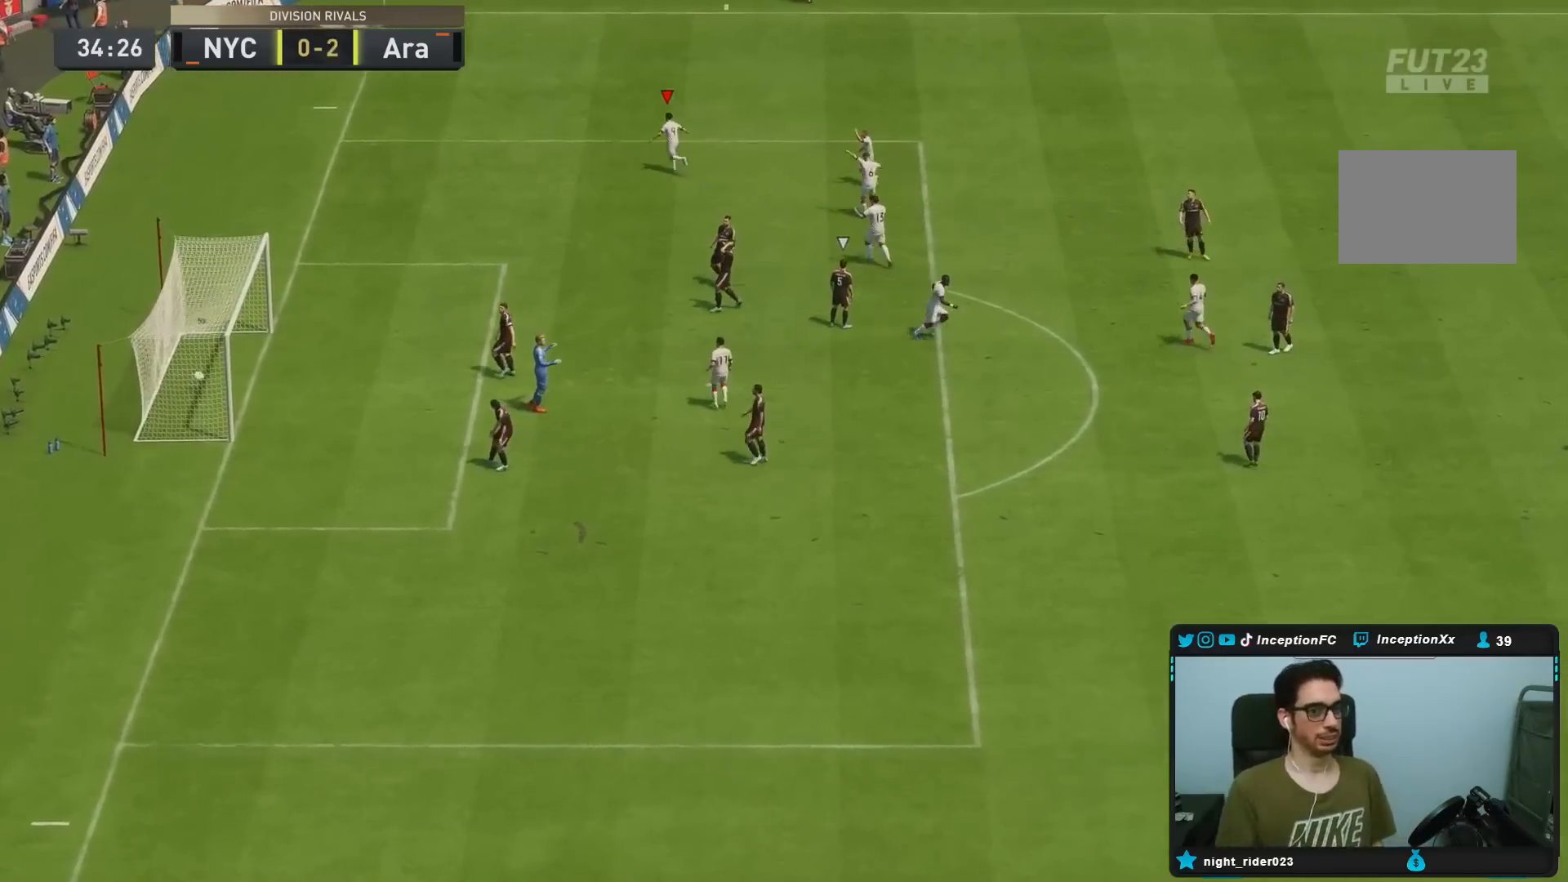
{"dt_ms": 500, "buttons": [], "left_stick": "center", "right_stick": "center", "events": [[183, "L1", "down"], [183, "R1", "down"], [217, "L1", "up"], [217, "R1", "up"], [250, "L1", "down"], [250, "R1", "down"], [317, "L1", "up"], [317, "R1", "up"], [350, "L1", "down"], [383, "R1", "down"], [450, "L1", "up"], [483, "R1", "up"]]}